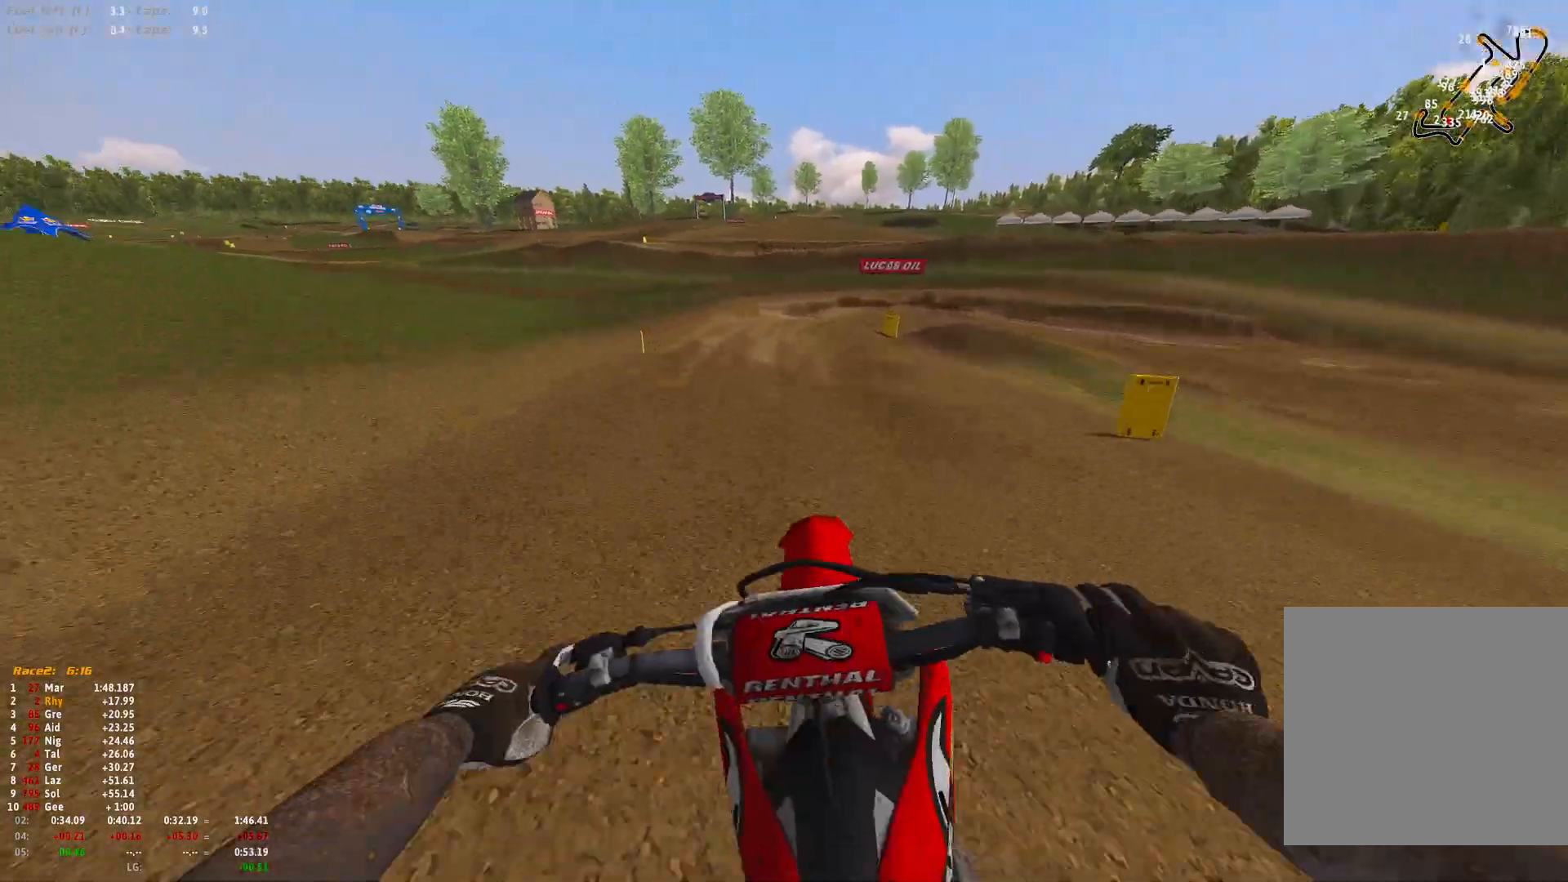
Gameplay with a controller (Xbox layout); each line is a JSON object with the inputs held at the frame after it. "events" lists button and stick changes between this image and that frame as [ms after this image, input, new state], when the widget could be followed in between.
{"buttons": [], "left_stick": "right", "right_stick": "center", "events": [[33, "left_stick", "right"], [33, "right_stick", "down-right"], [167, "R2", "up"], [233, "right_stick", "center"]]}
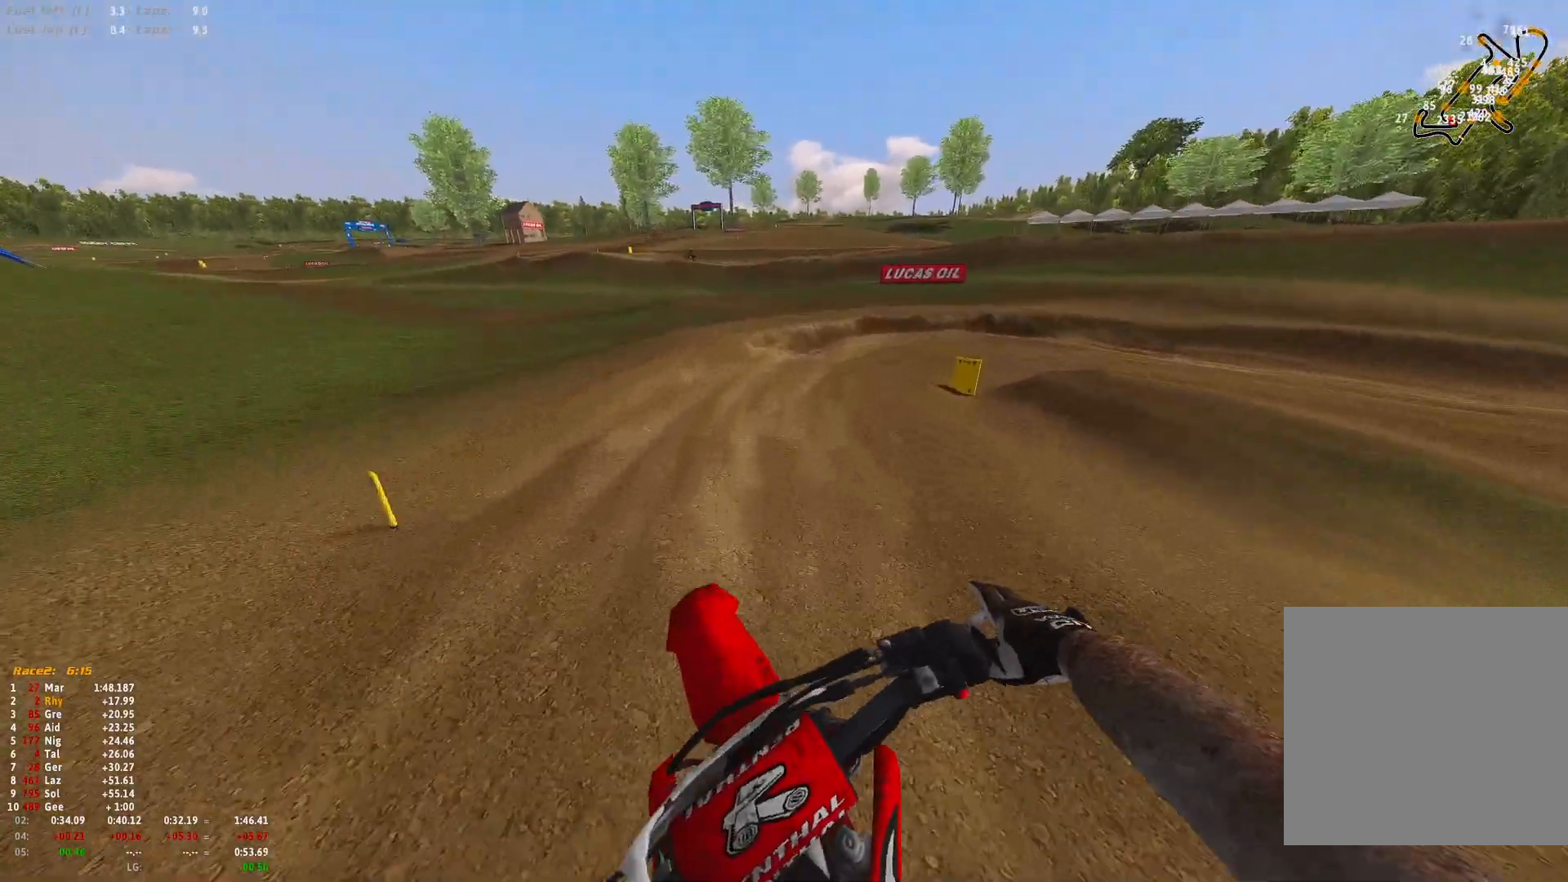
{"buttons": ["R1"], "left_stick": "right", "right_stick": "down", "events": [[200, "right_stick", "down"], [233, "R1", "down"], [333, "L2", "down"], [500, "L2", "up"]]}
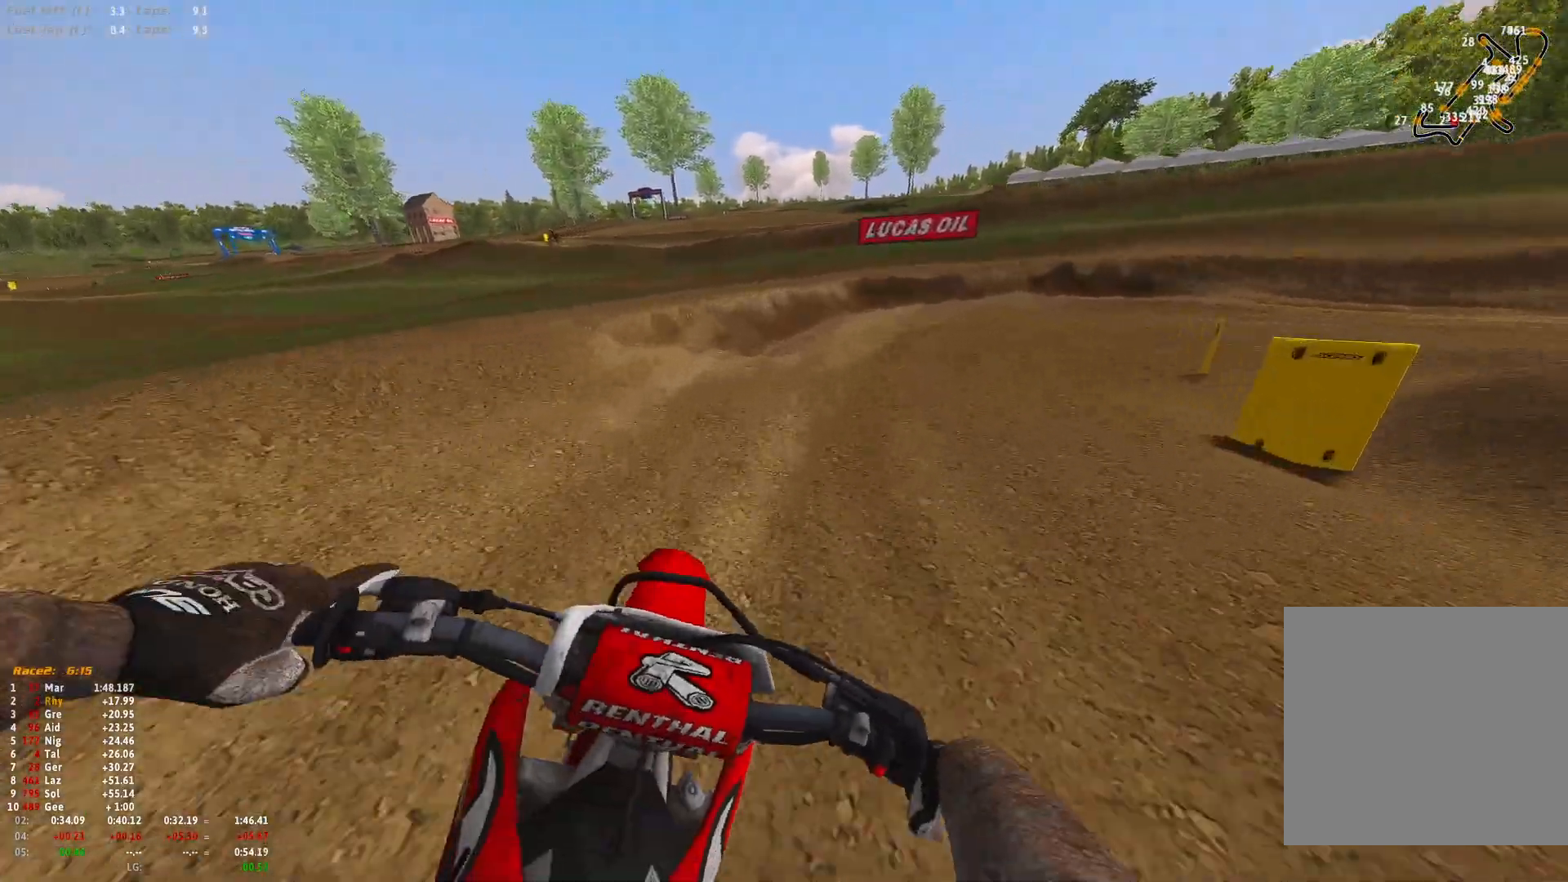
{"buttons": ["L2", "R1"], "left_stick": "right", "right_stick": "down-left", "events": [[33, "right_stick", "down-left"], [67, "L2", "down"]]}
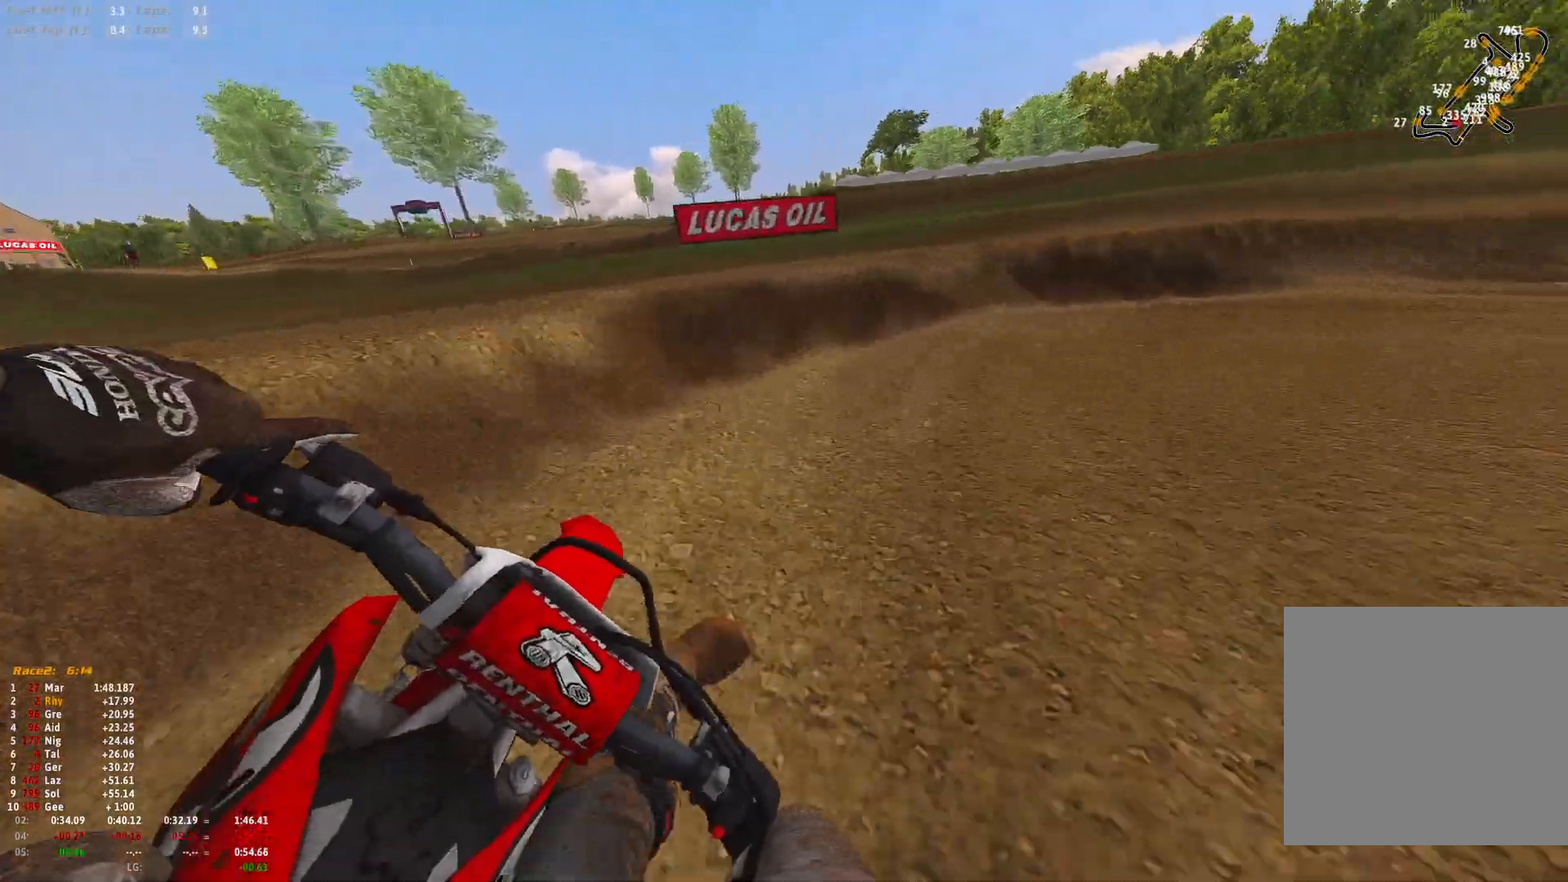
{"buttons": ["L2", "R1"], "left_stick": "right", "right_stick": "down-left", "events": []}
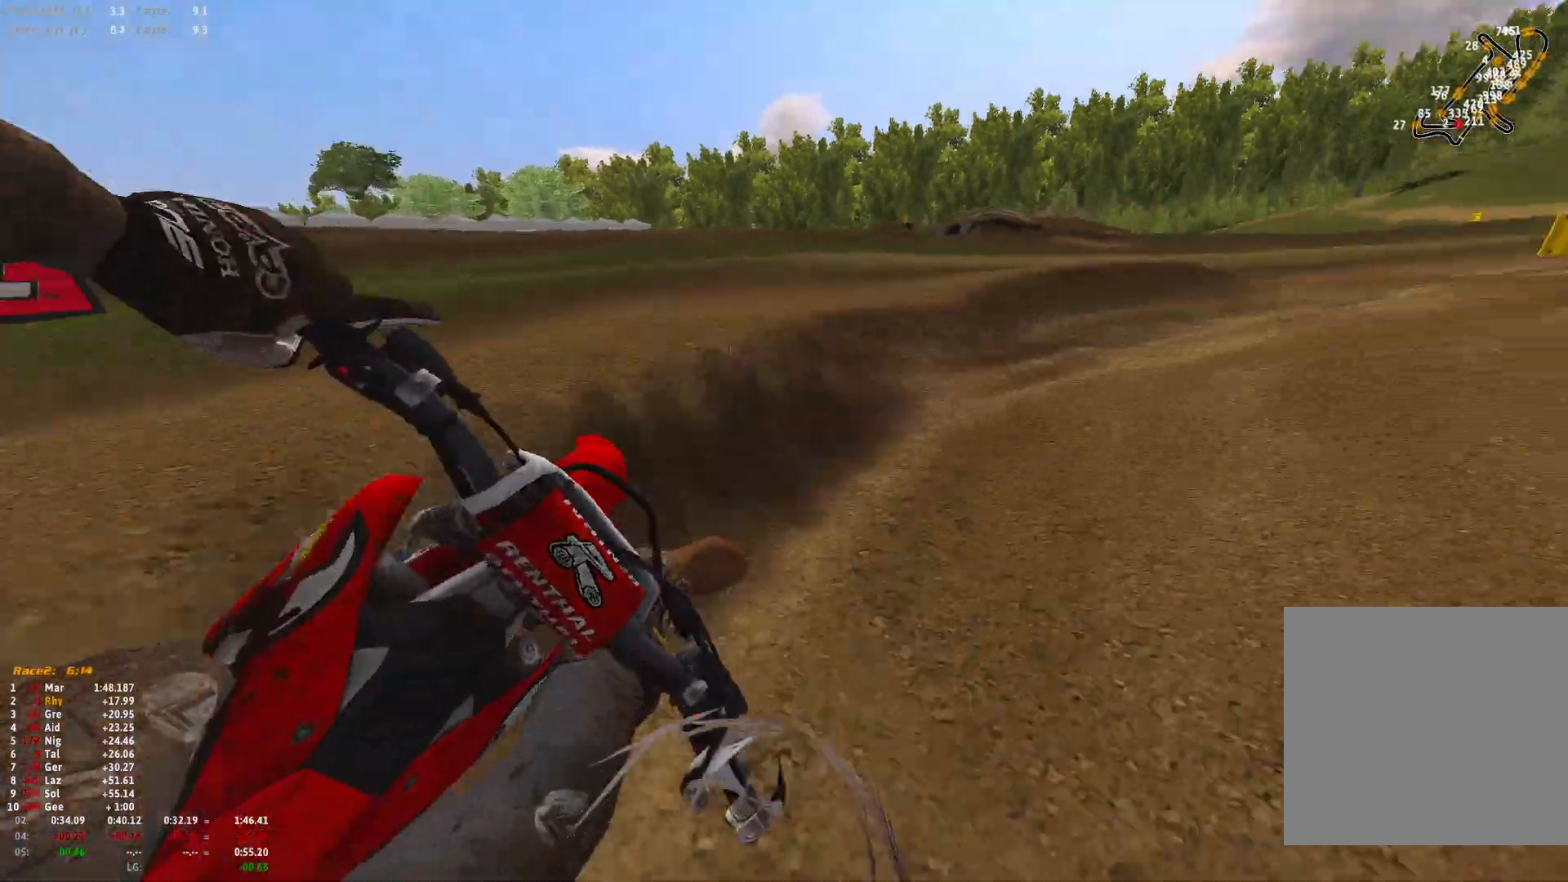
{"buttons": ["R1", "R2"], "left_stick": "right", "right_stick": "down-left", "events": [[100, "L2", "up"], [367, "R2", "down"]]}
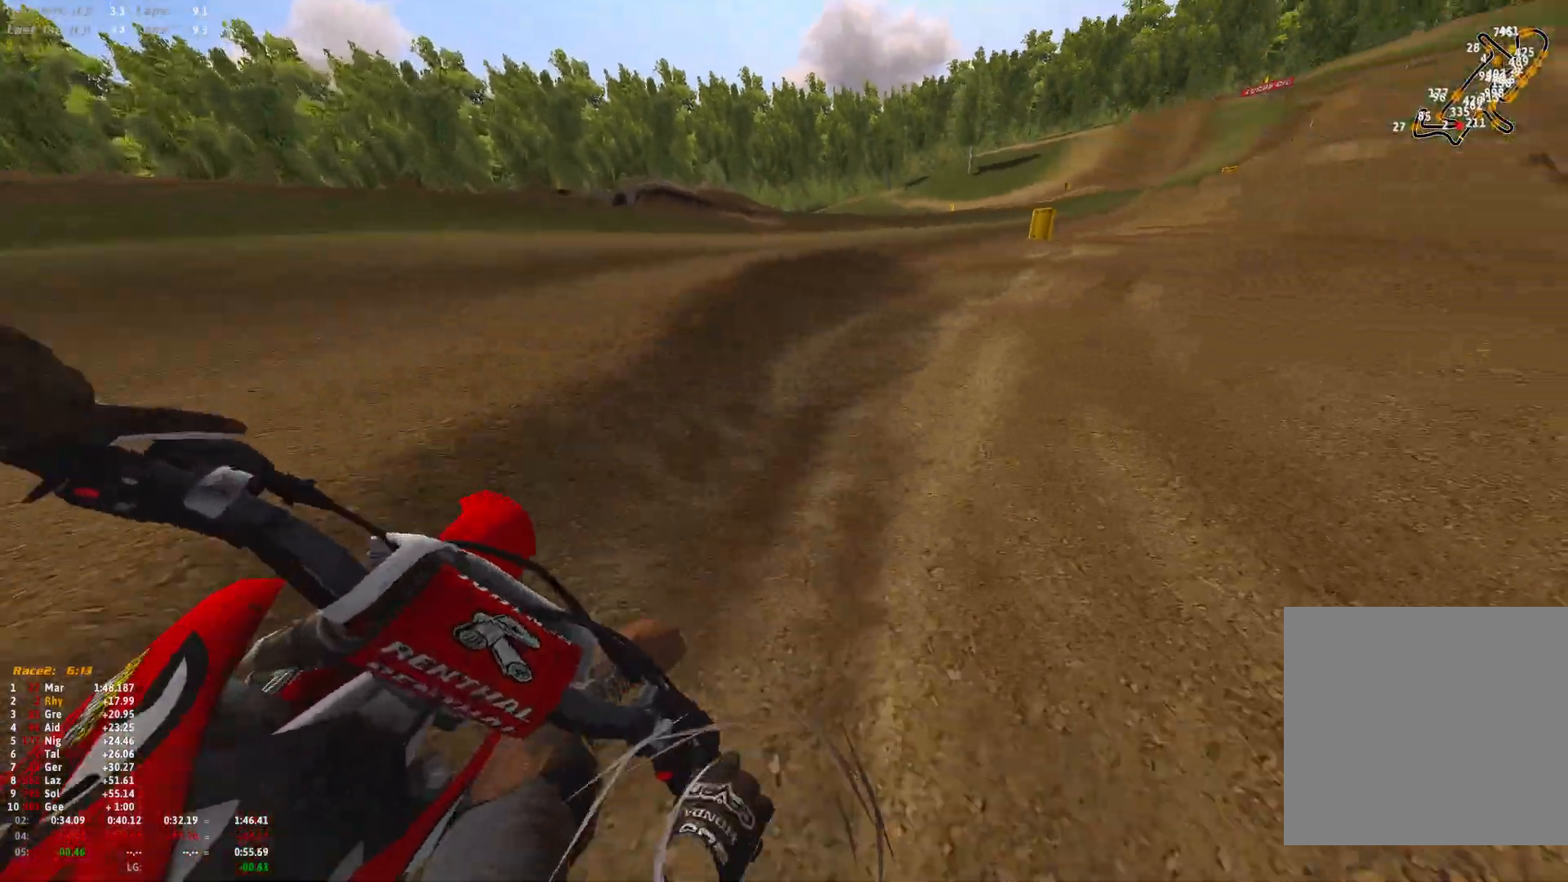
{"buttons": ["R1", "R2"], "left_stick": "center", "right_stick": "center", "events": [[333, "left_stick", "center"], [333, "right_stick", "center"]]}
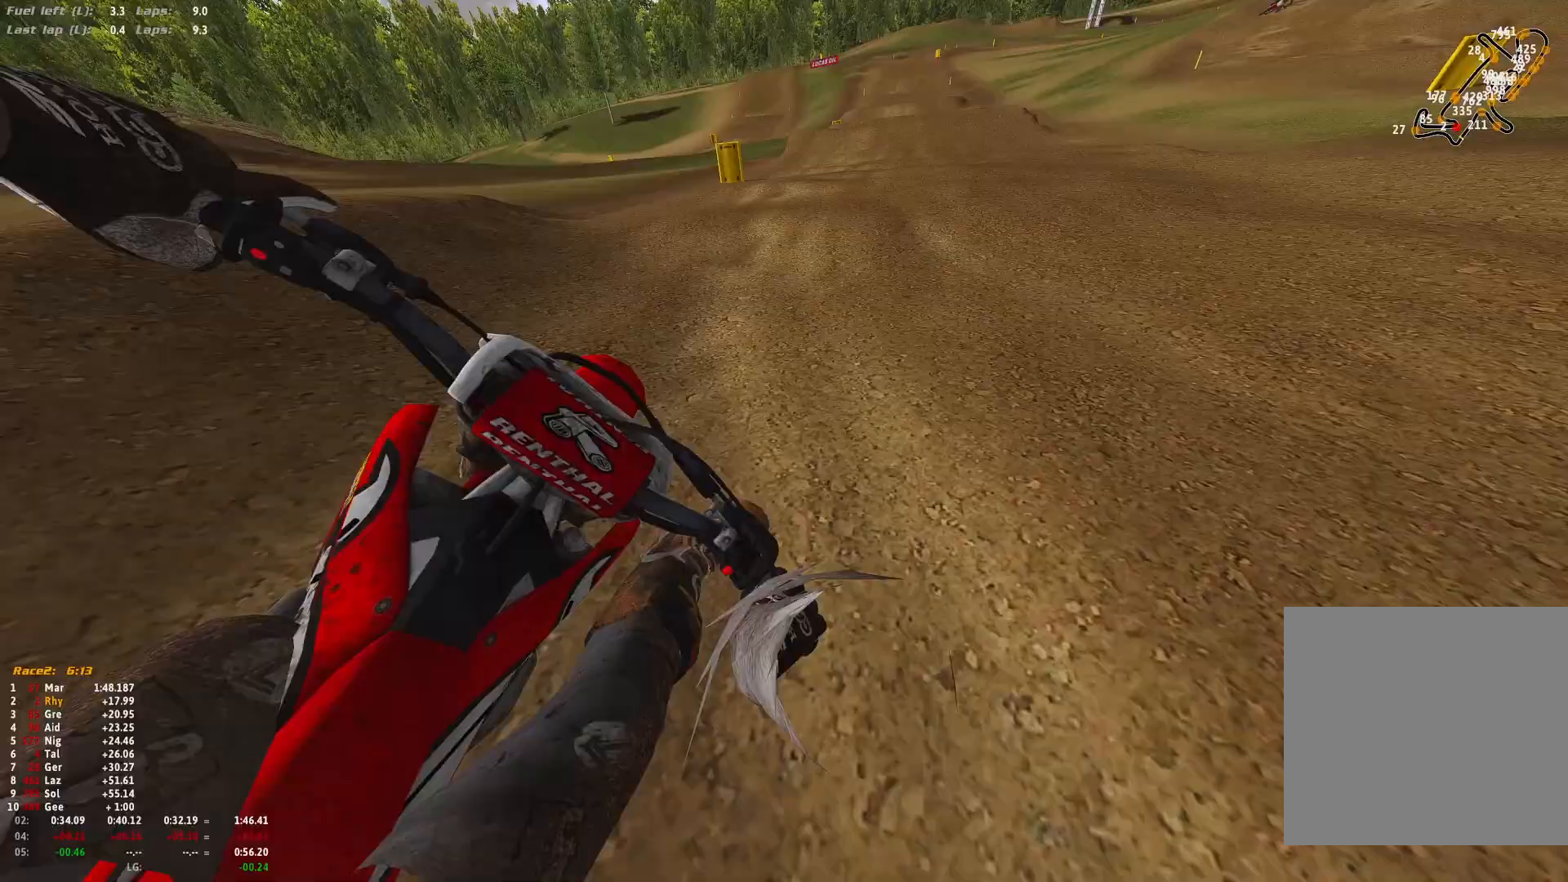
{"buttons": ["R1", "R2"], "left_stick": "center", "right_stick": "center", "events": []}
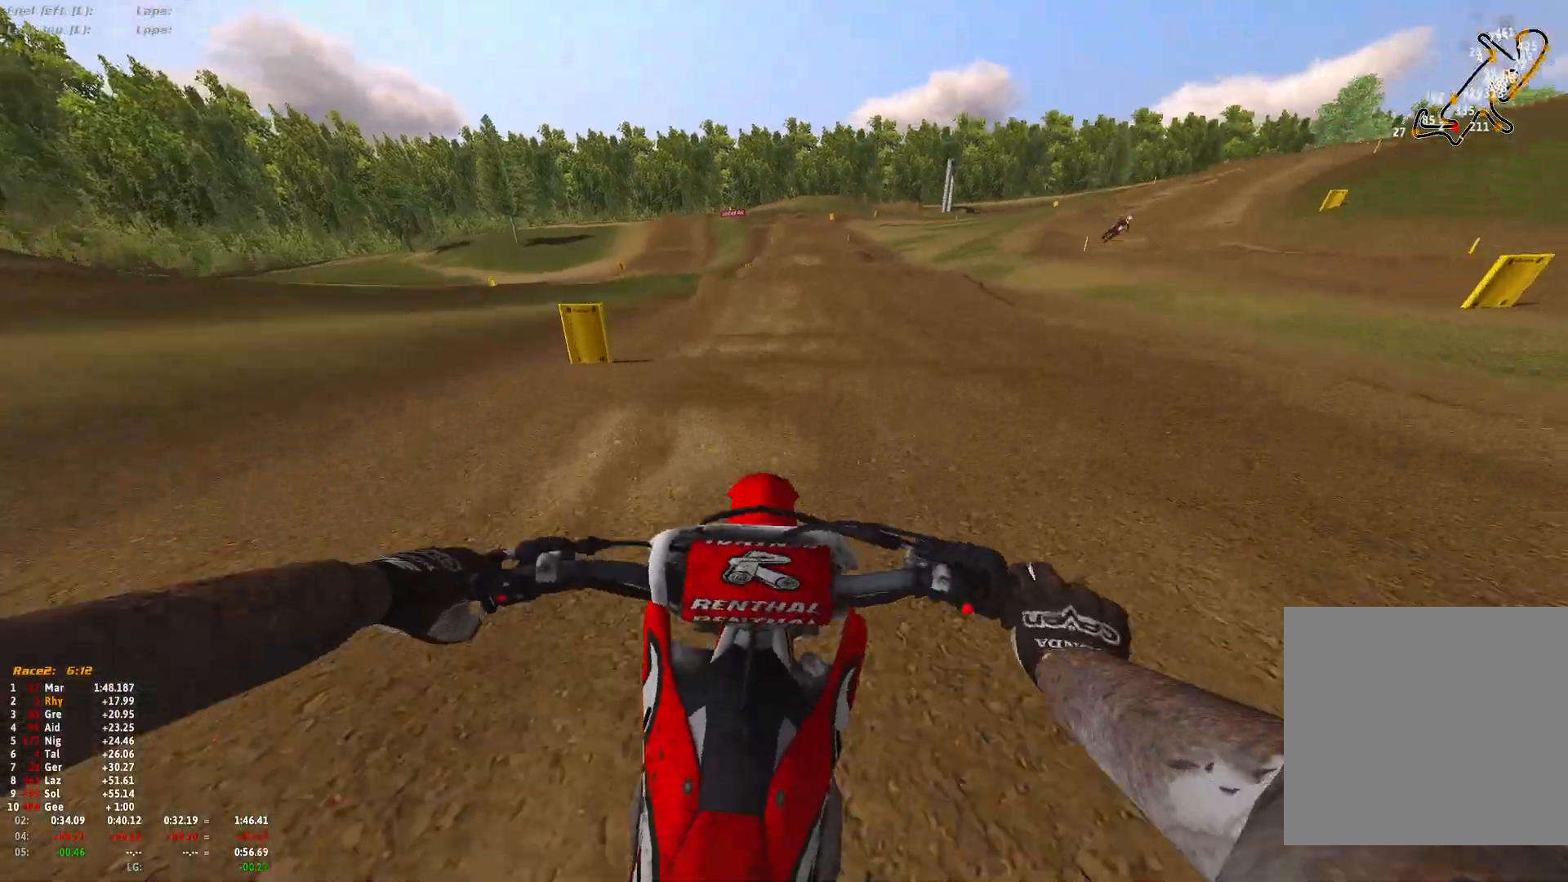
{"buttons": ["R1", "R2"], "left_stick": "center", "right_stick": "down", "events": [[100, "right_stick", "down"]]}
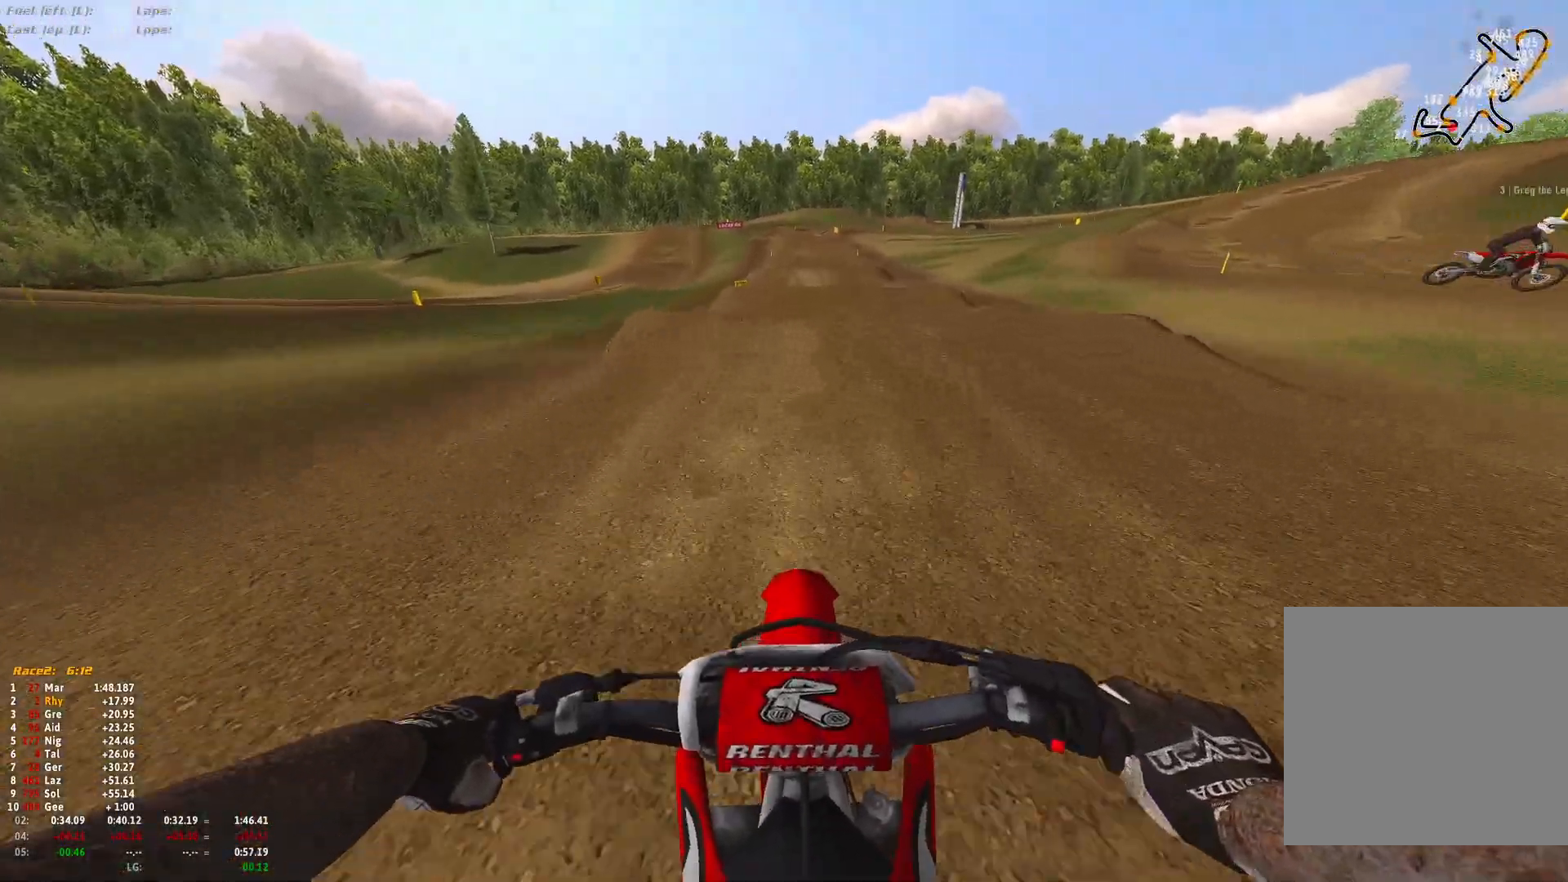
{"buttons": ["R1", "R2"], "left_stick": "center", "right_stick": "down", "events": [[167, "right_stick", "center"], [333, "R2", "up"], [333, "right_stick", "down"], [467, "R2", "down"]]}
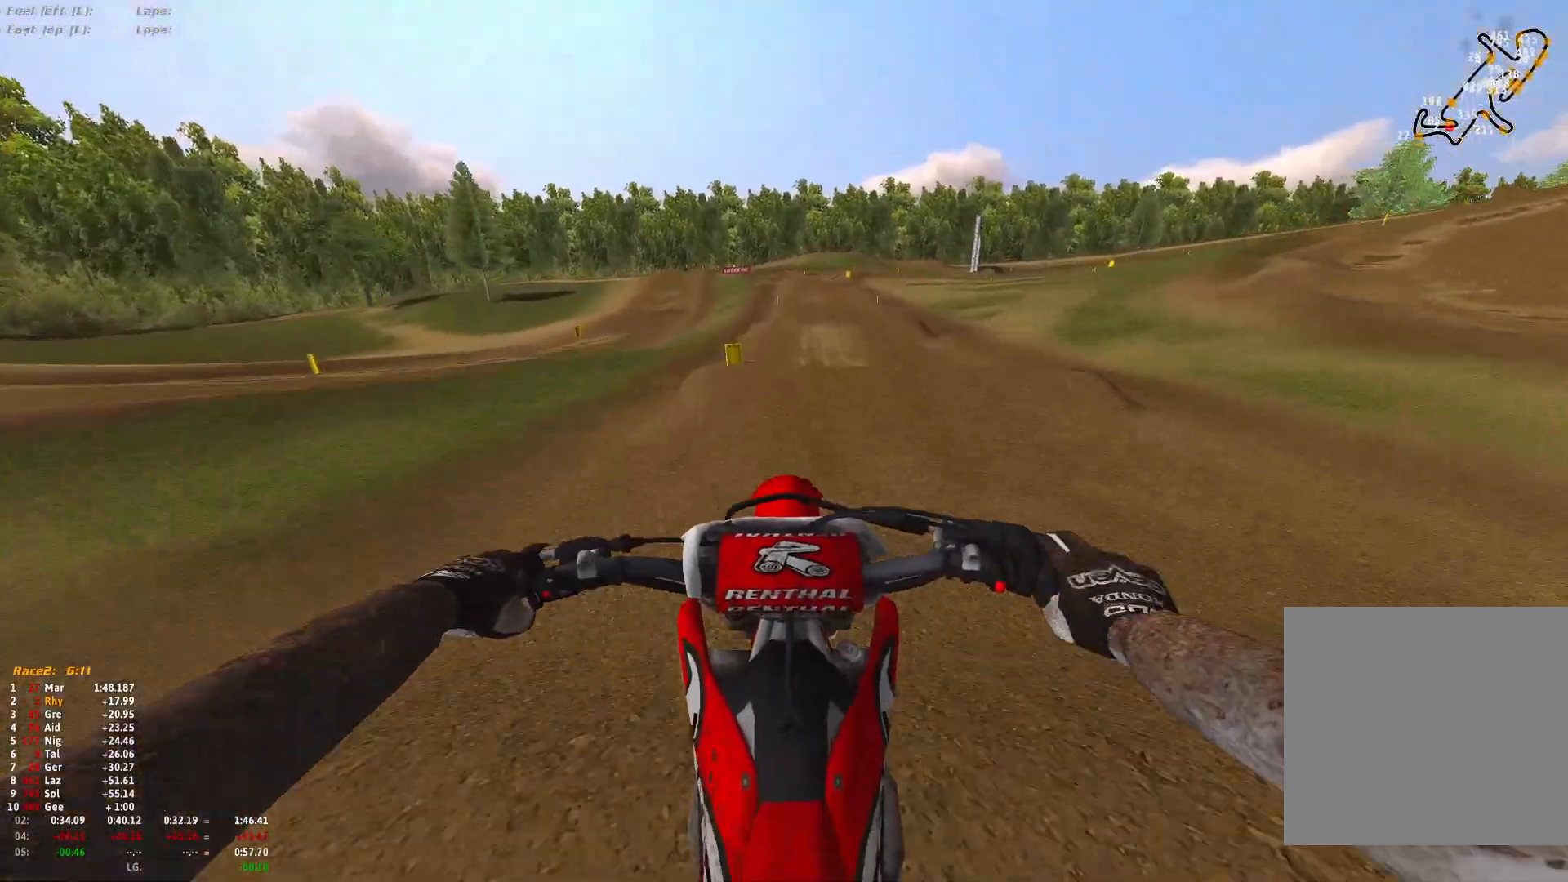
{"buttons": ["R2"], "left_stick": "right", "right_stick": "center", "events": [[167, "R1", "up"], [233, "right_stick", "center"], [367, "left_stick", "up"], [467, "left_stick", "right"]]}
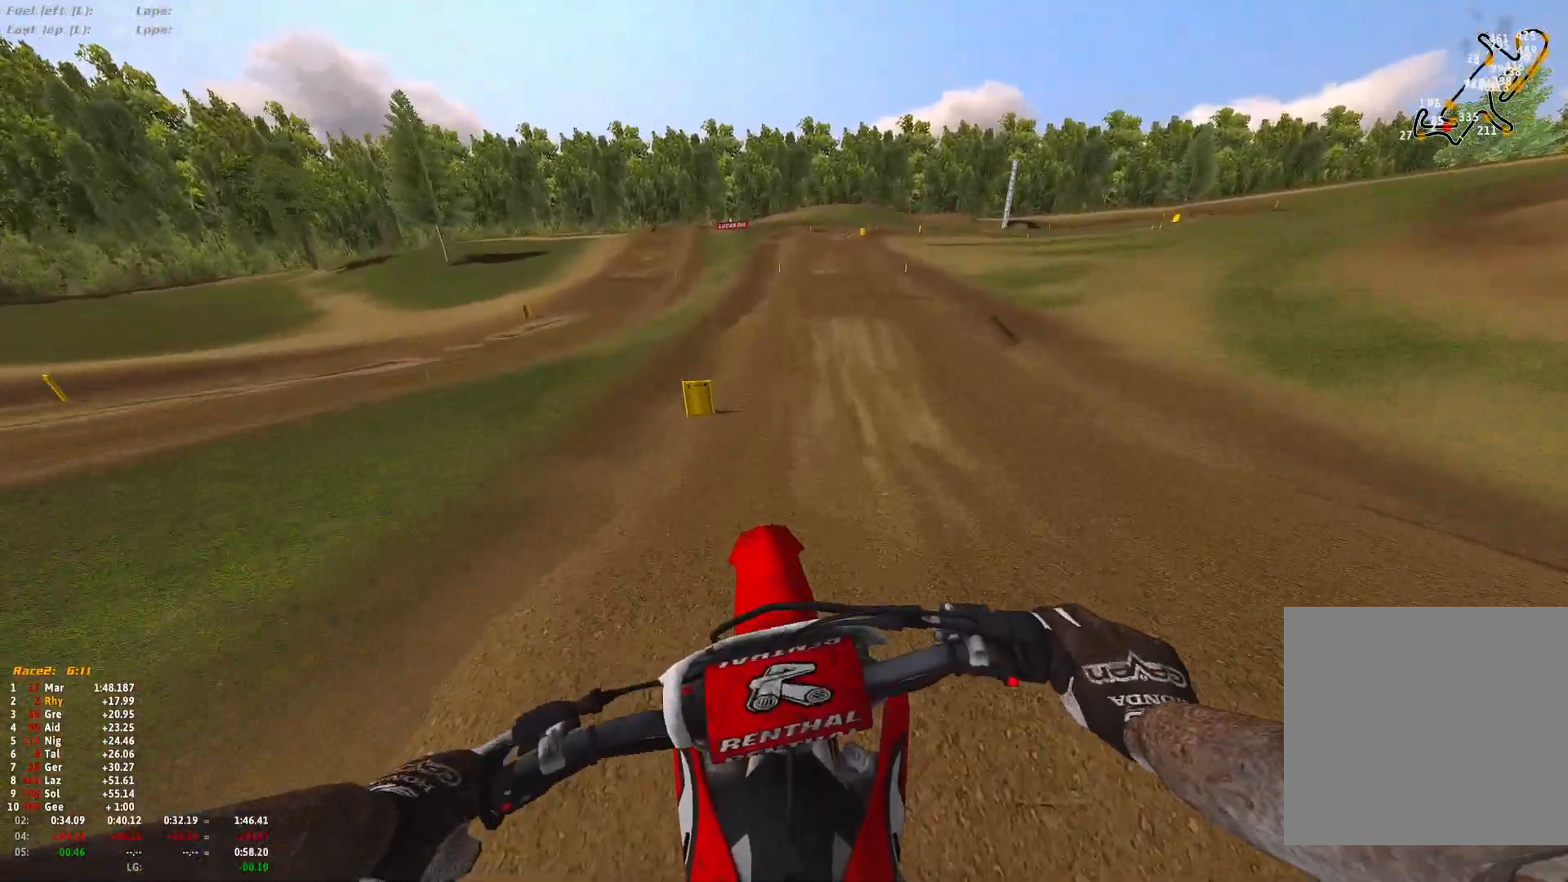
{"buttons": ["R1", "R2"], "left_stick": "center", "right_stick": "center", "events": [[333, "left_stick", "center"], [433, "R1", "down"]]}
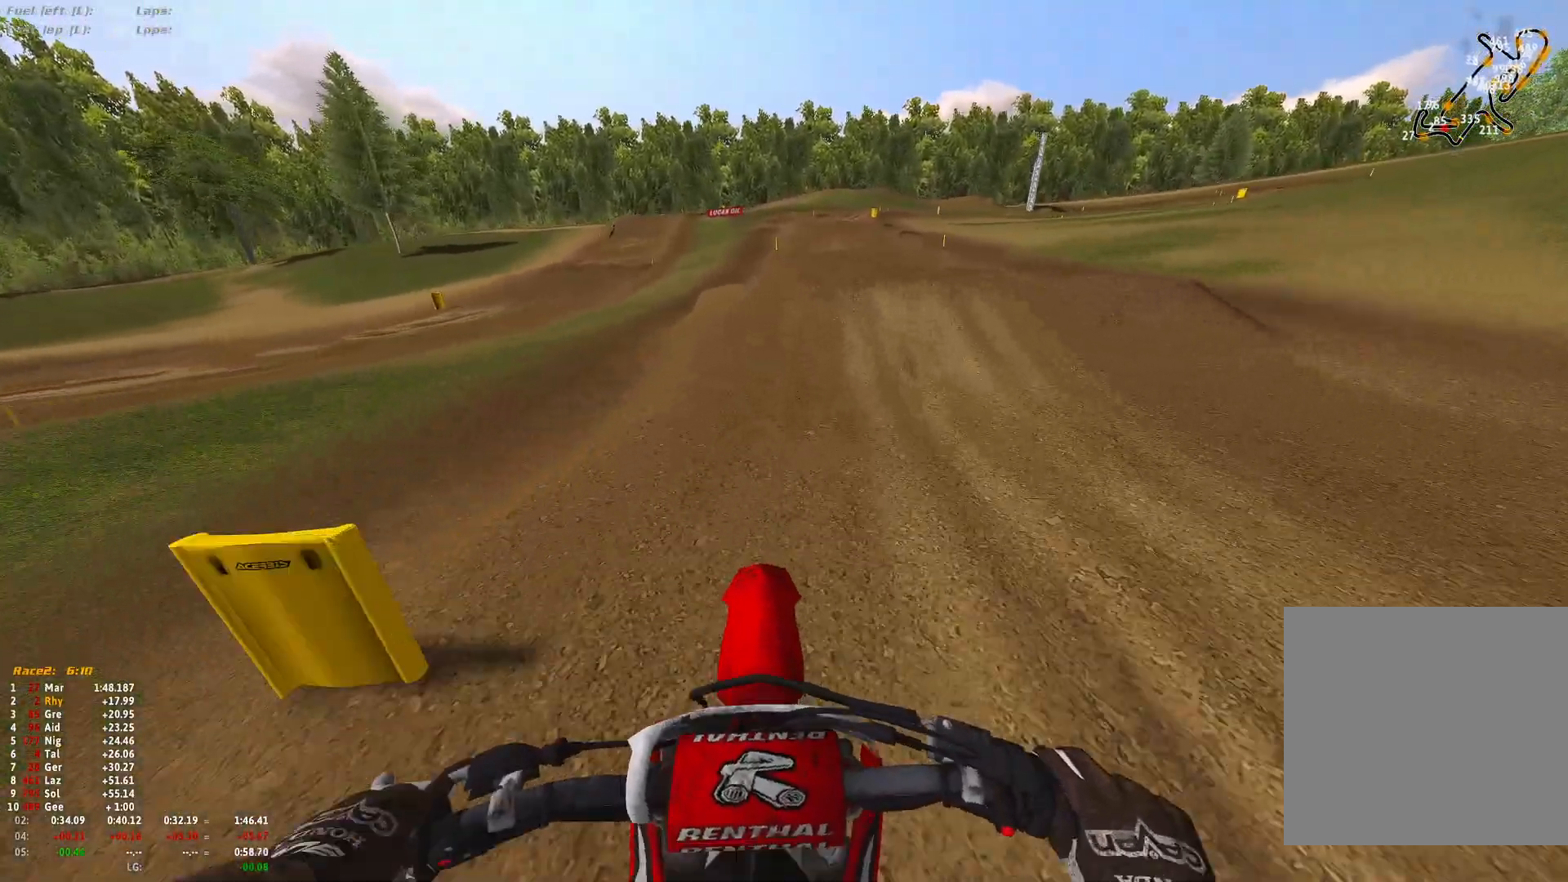
{"buttons": ["R1"], "left_stick": "center", "right_stick": "down", "events": [[433, "R2", "up"], [467, "right_stick", "down"]]}
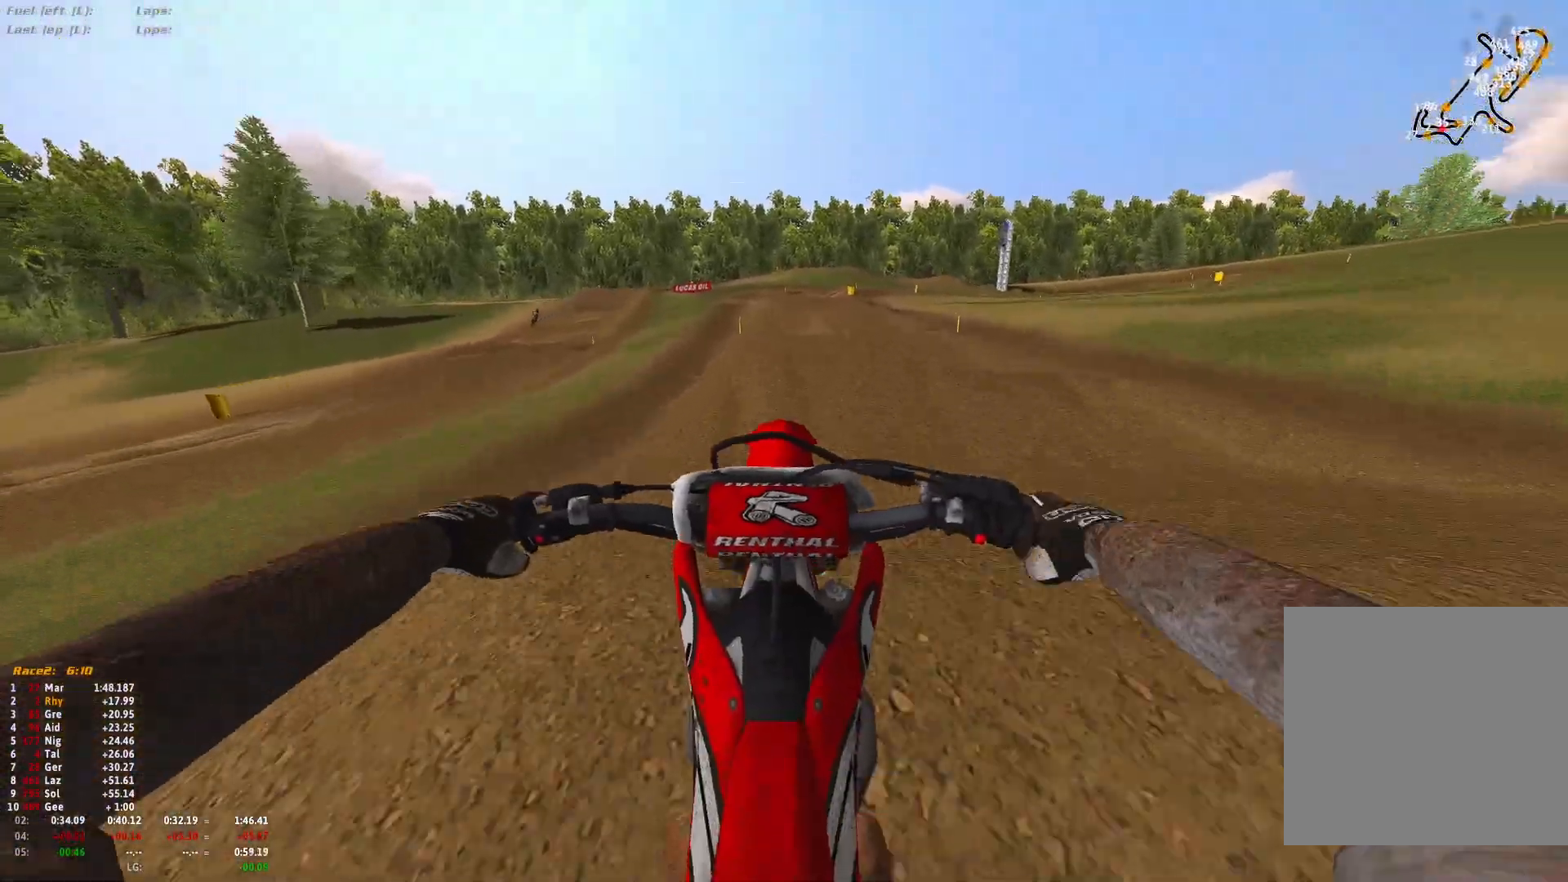
{"buttons": ["R2"], "left_stick": "center", "right_stick": "down", "events": [[200, "R2", "down"], [367, "left_stick", "up"], [400, "R1", "up"], [467, "left_stick", "center"]]}
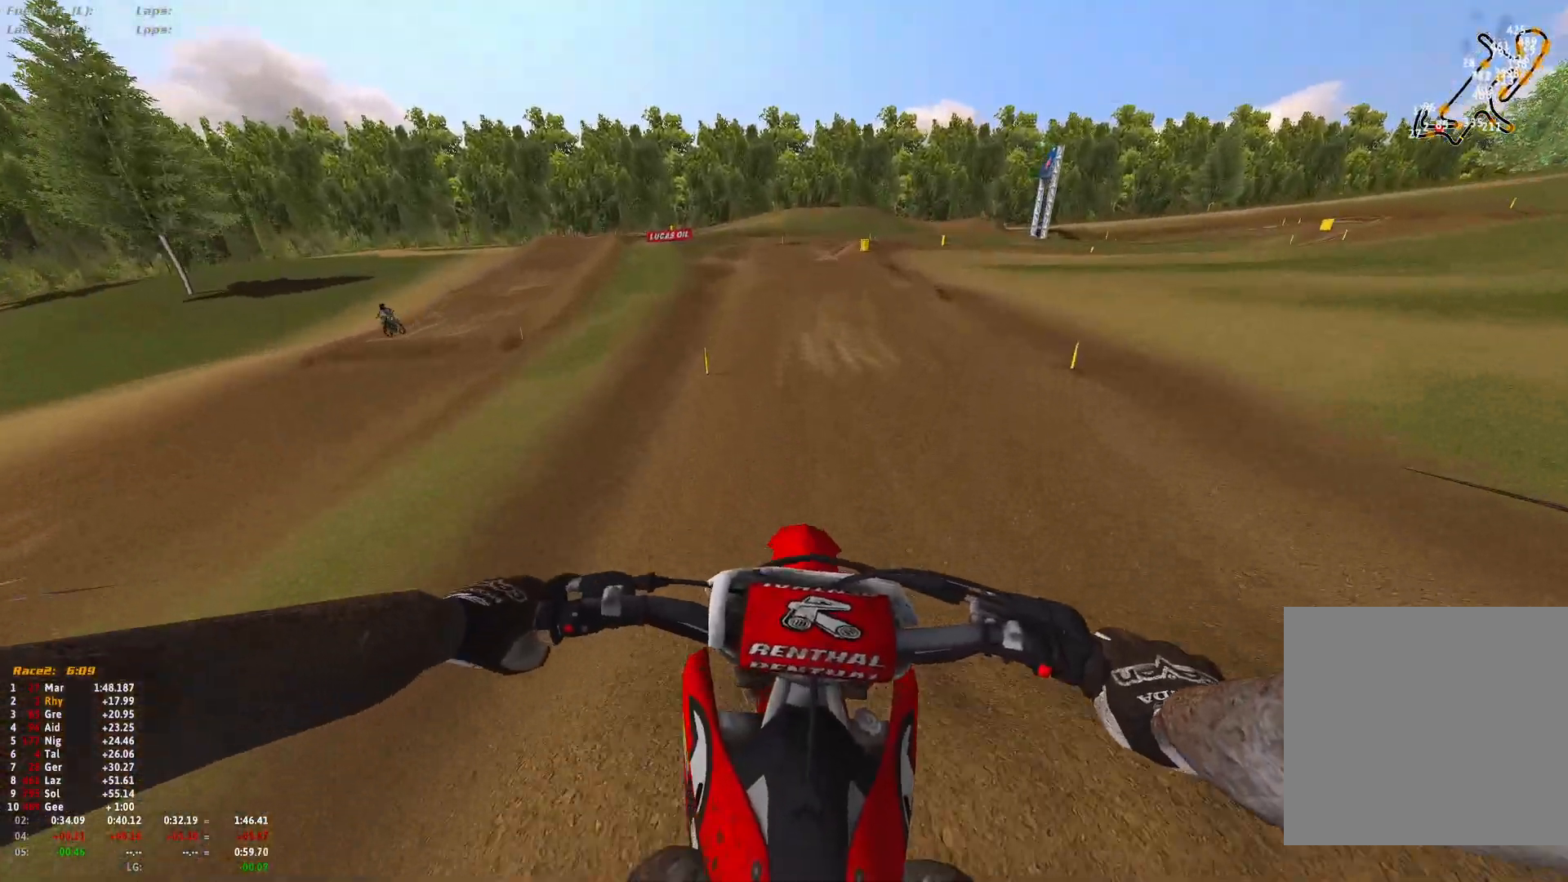
{"buttons": ["R2"], "left_stick": "right", "right_stick": "center", "events": [[100, "left_stick", "right"], [200, "right_stick", "center"]]}
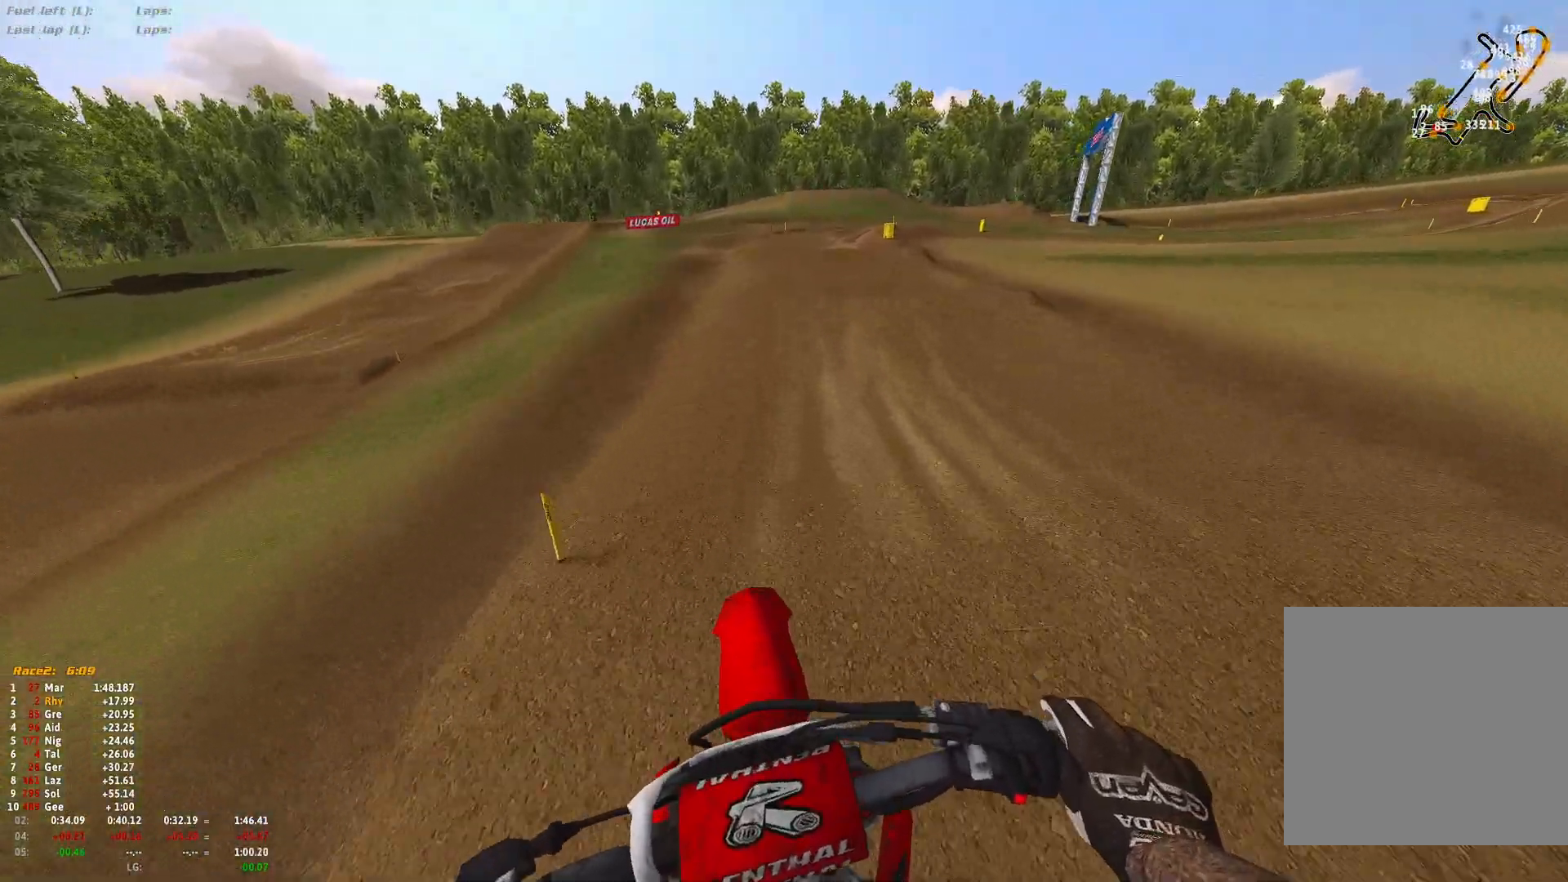
{"buttons": ["R1", "R2"], "left_stick": "right", "right_stick": "center", "events": [[67, "R1", "down"], [67, "left_stick", "center"], [167, "right_stick", "down"], [400, "right_stick", "center"], [500, "left_stick", "right"]]}
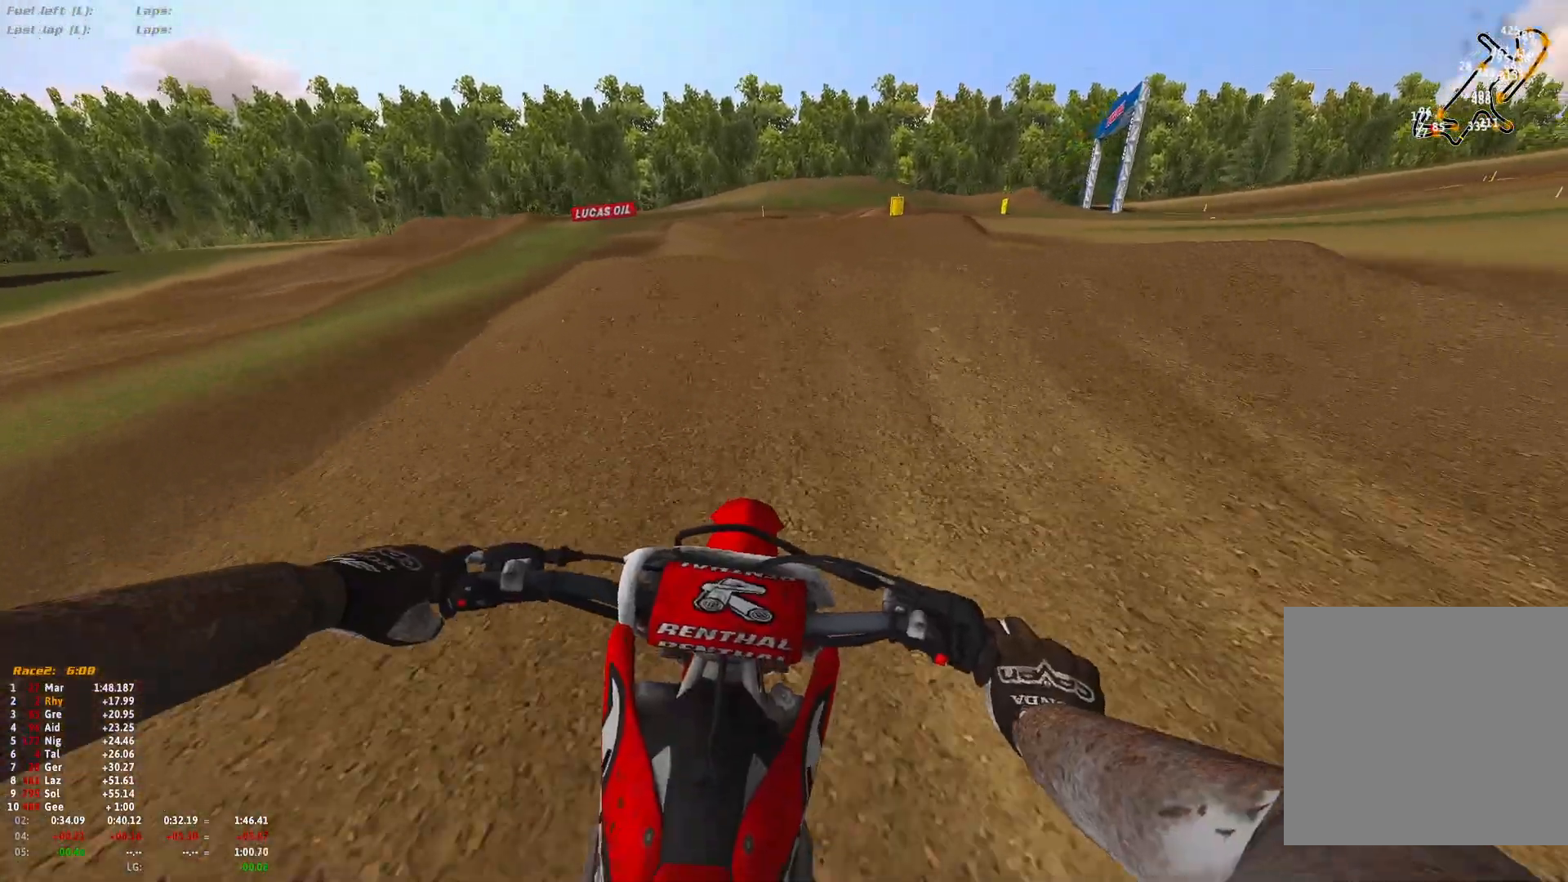
{"buttons": ["R1", "R2"], "left_stick": "right", "right_stick": "down", "events": [[133, "R2", "up"], [200, "right_stick", "down"], [433, "R2", "down"]]}
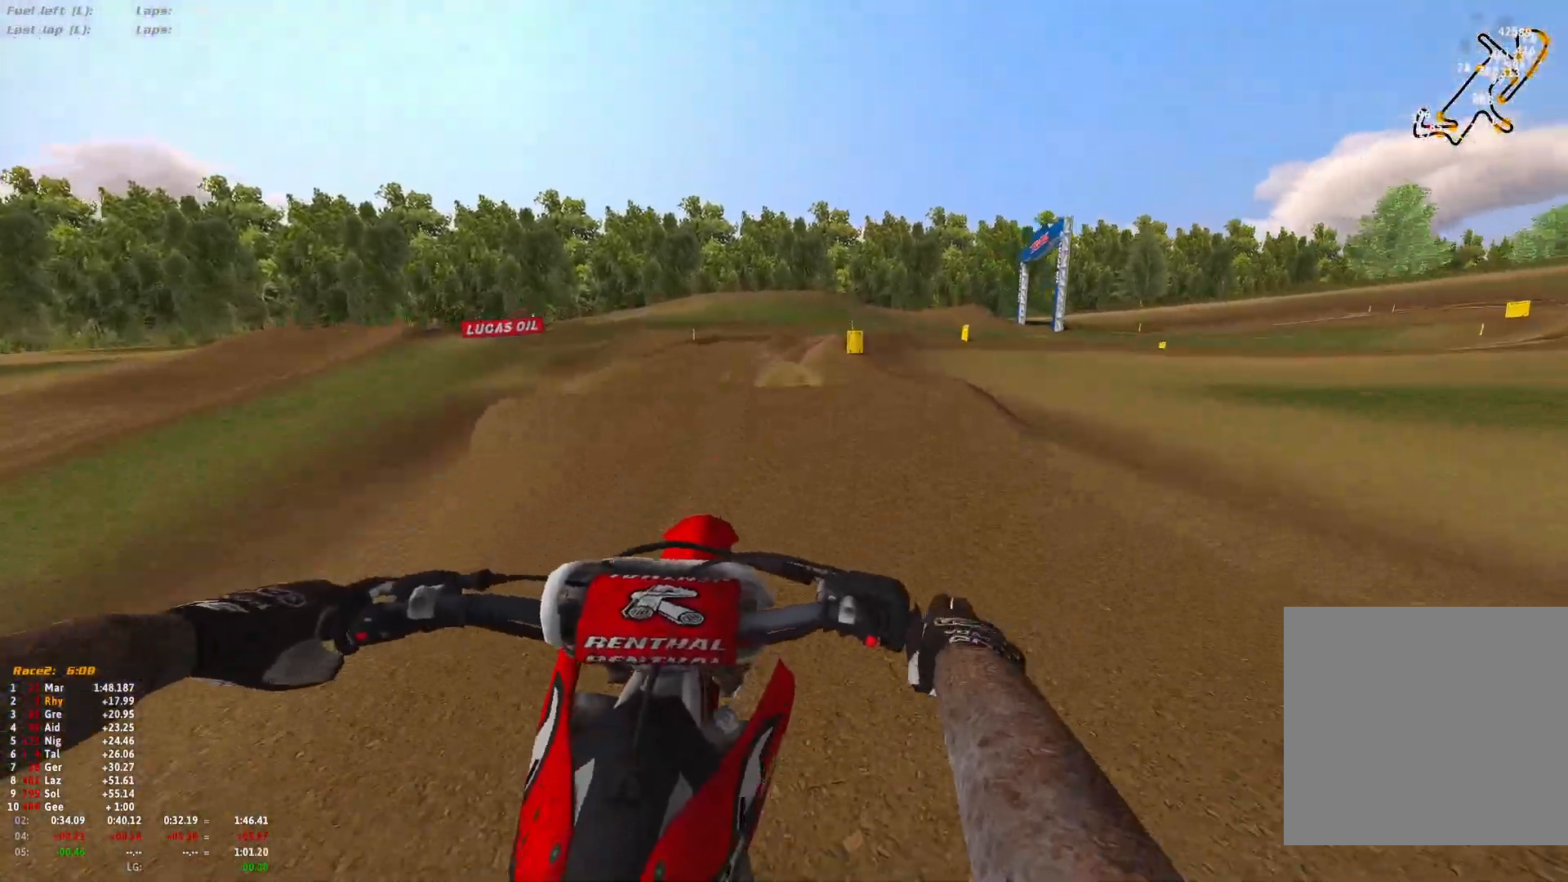
{"buttons": ["R2"], "left_stick": "right", "right_stick": "center", "events": [[233, "R1", "up"], [300, "right_stick", "center"]]}
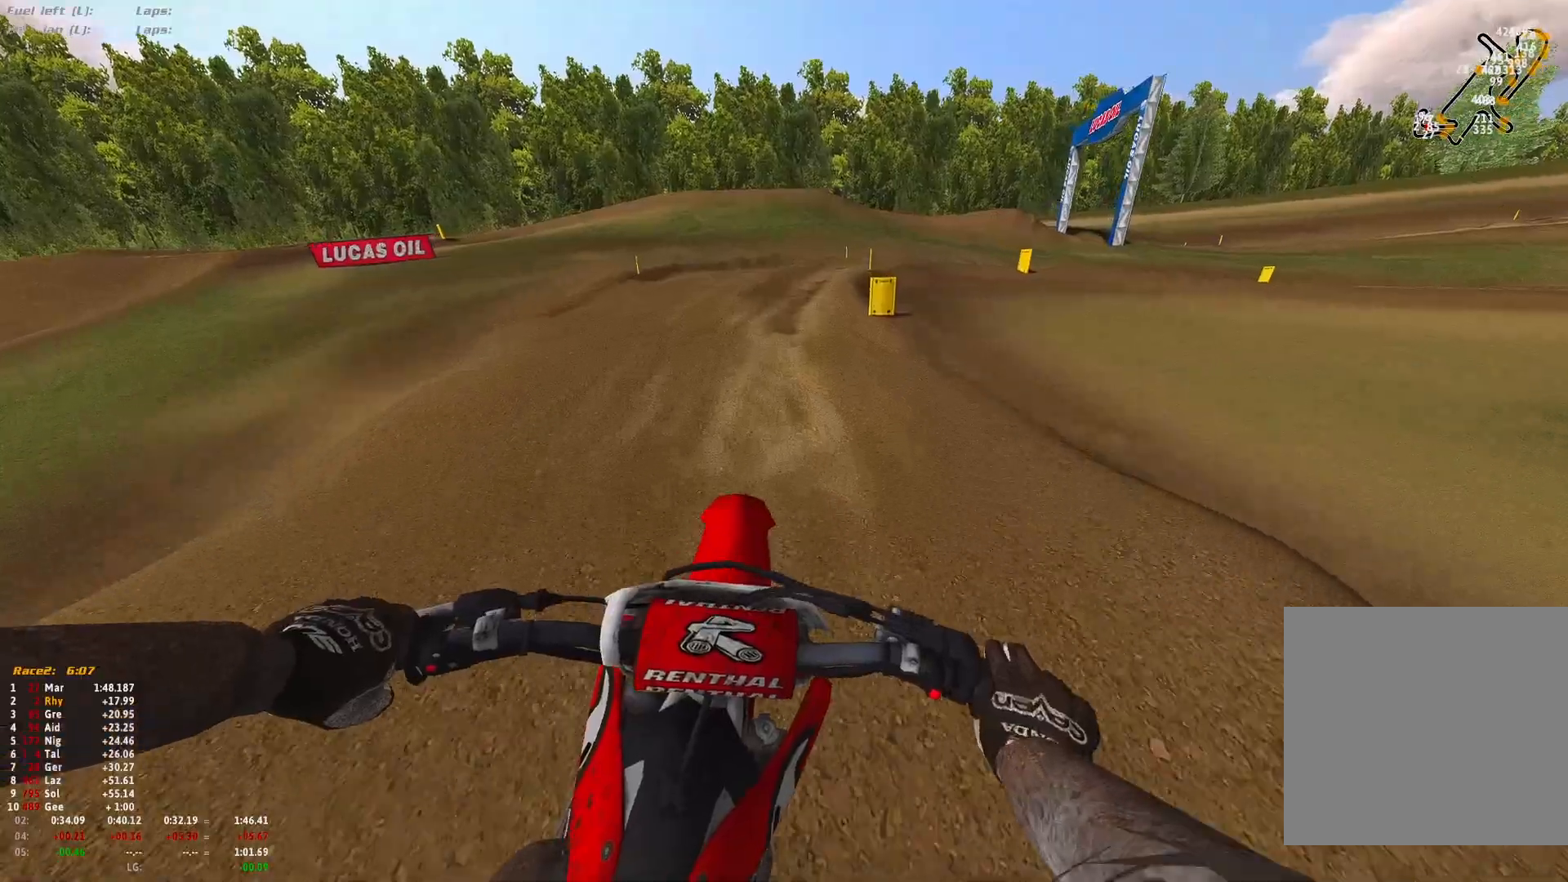
{"buttons": ["R1", "R2"], "left_stick": "right", "right_stick": "down", "events": [[300, "R1", "down"], [433, "right_stick", "down"]]}
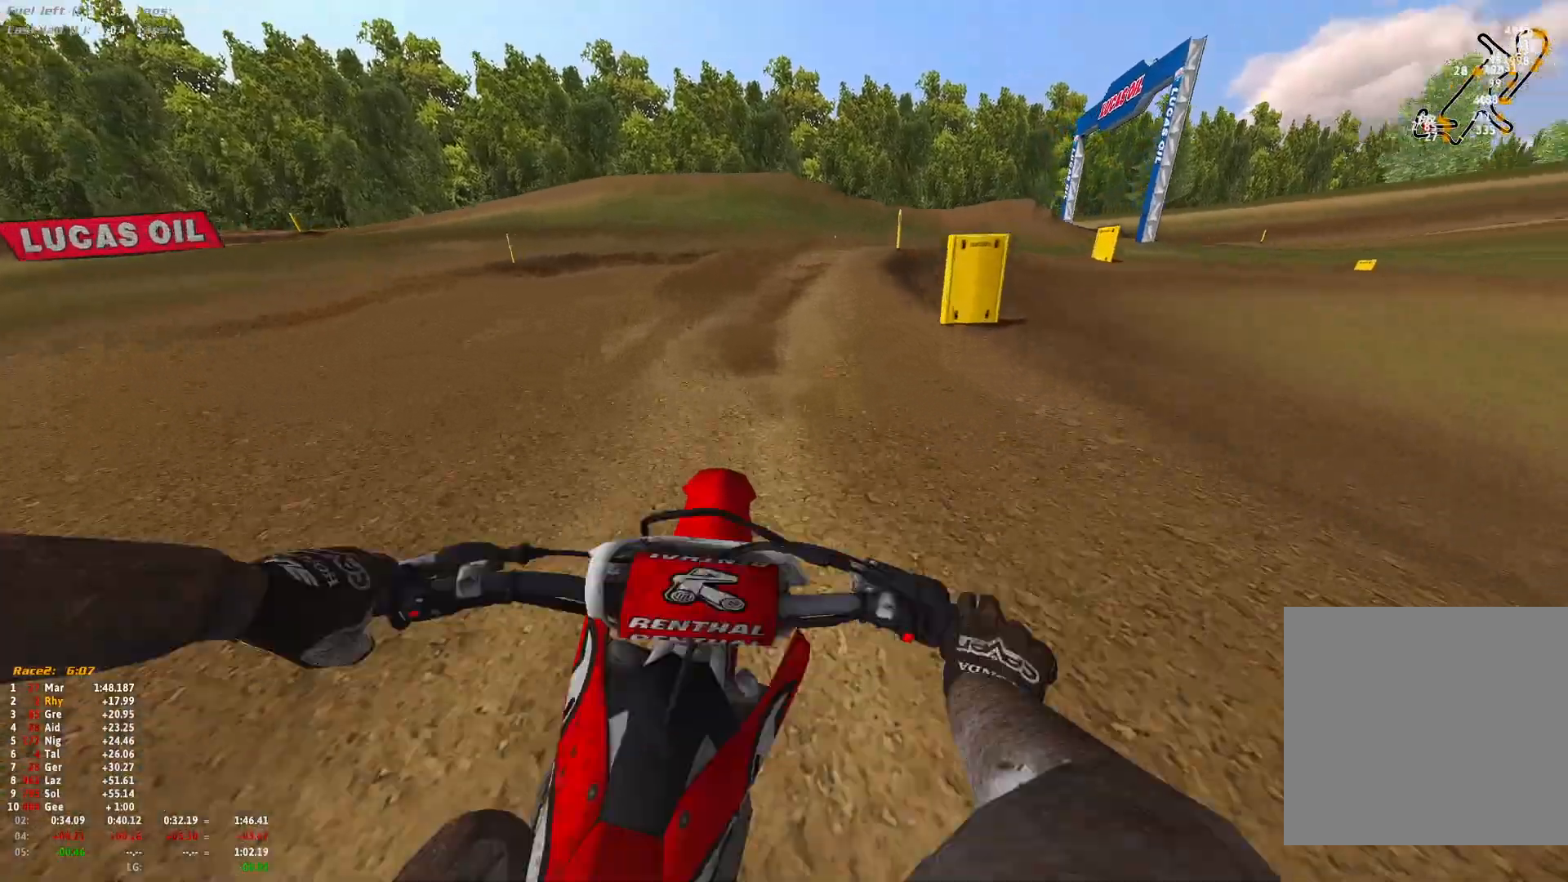
{"buttons": ["R1"], "left_stick": "right", "right_stick": "down", "events": [[100, "R2", "up"], [233, "R2", "down"], [367, "R2", "up"]]}
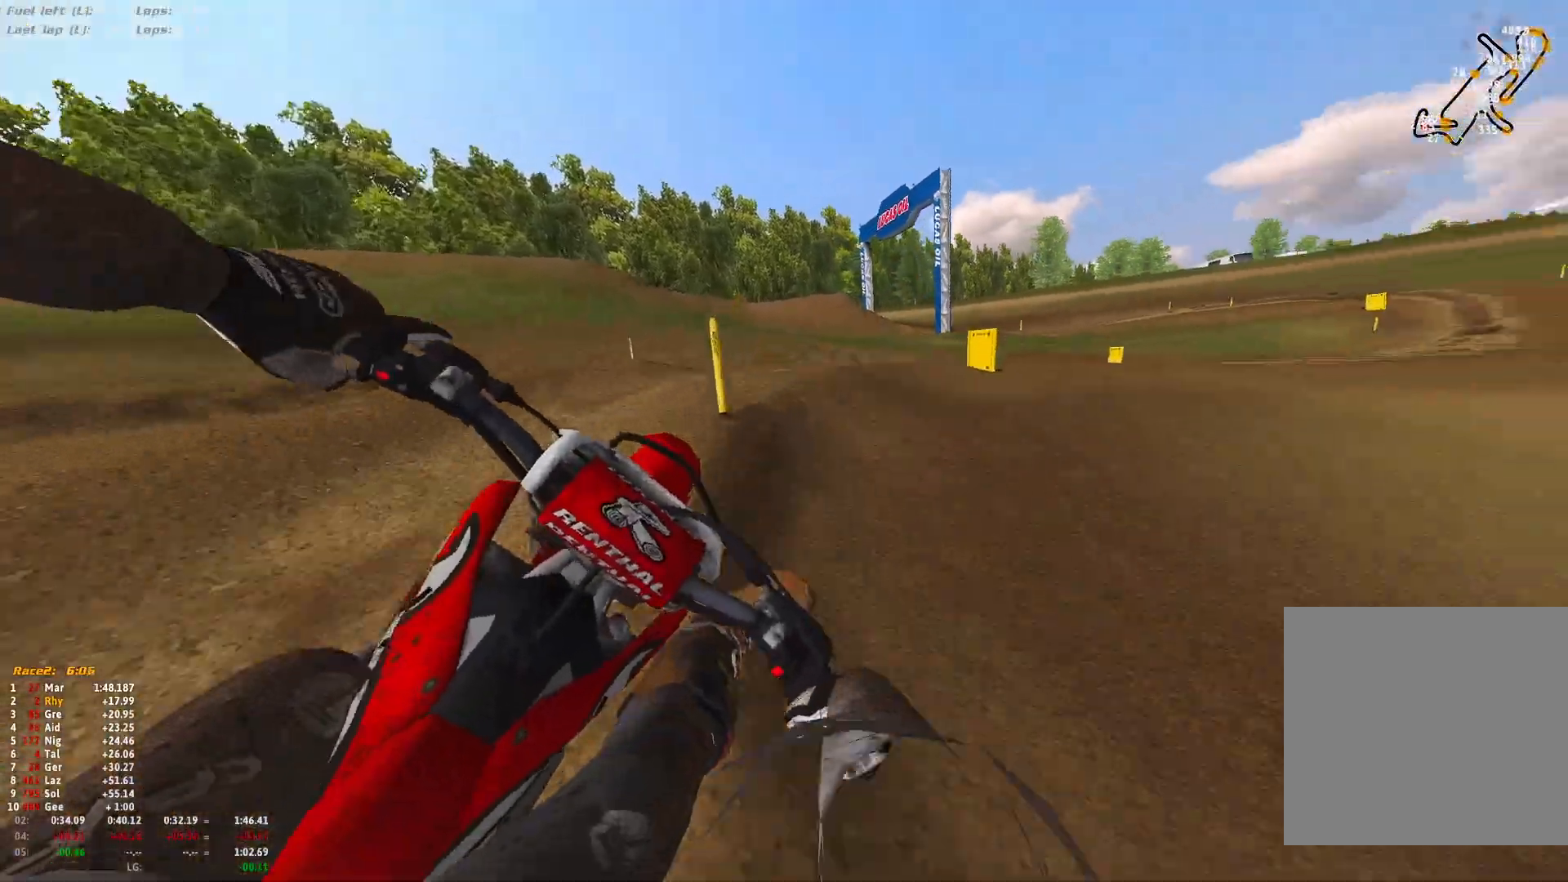
{"buttons": ["R1"], "left_stick": "right", "right_stick": "down", "events": [[333, "R2", "down"], [500, "R2", "up"]]}
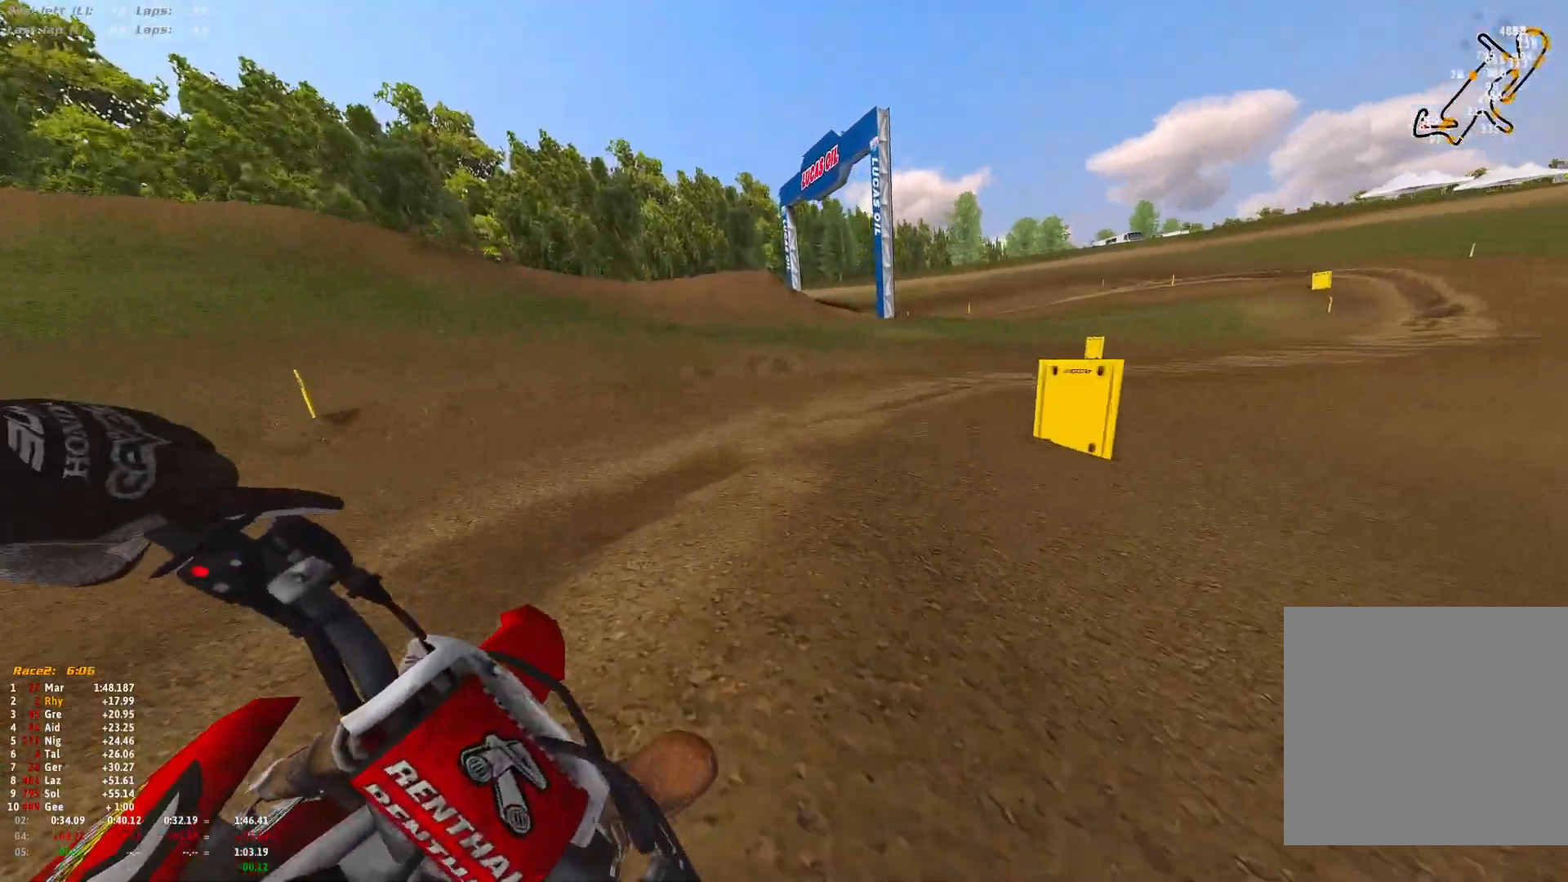
{"buttons": ["R1", "R2"], "left_stick": "right", "right_stick": "down", "events": [[200, "R2", "down"], [300, "R2", "up"], [367, "R2", "down"]]}
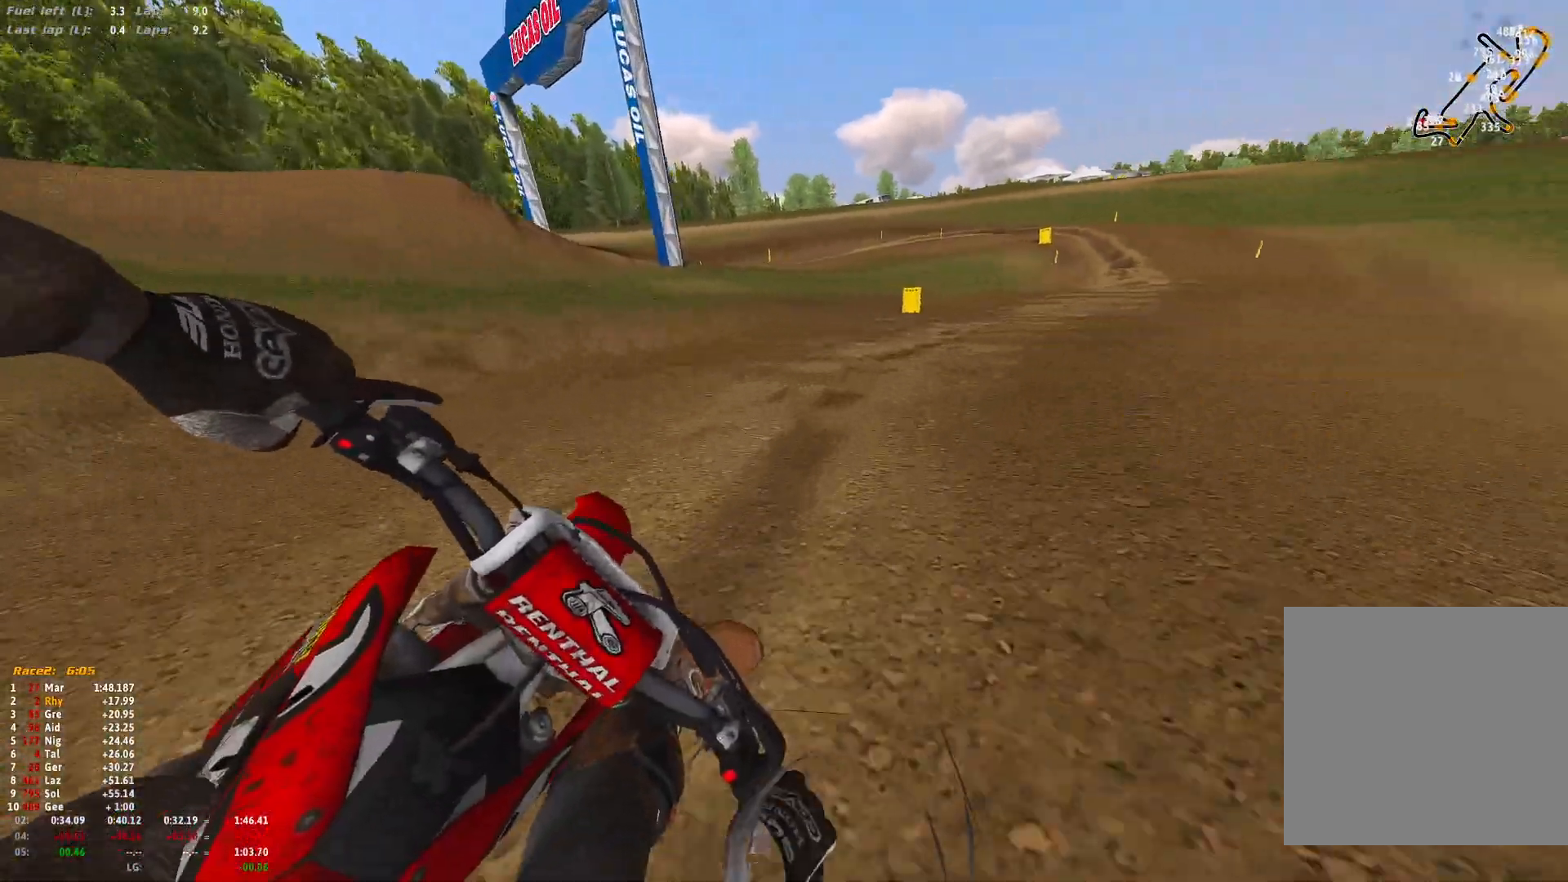
{"buttons": ["R1", "R2"], "left_stick": "right", "right_stick": "down", "events": []}
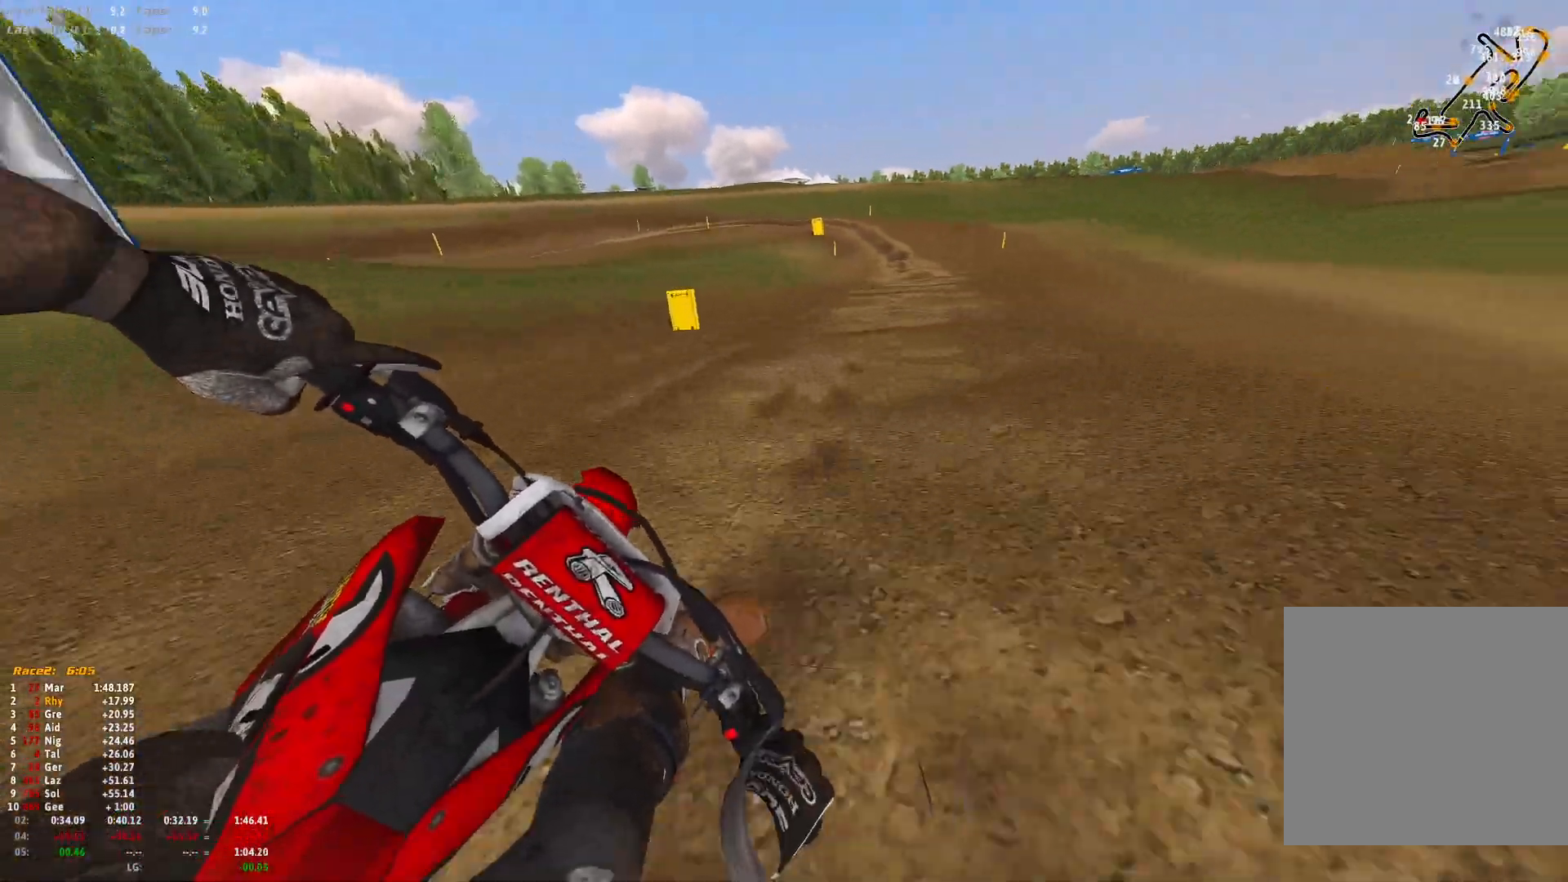
{"buttons": ["R1", "R2"], "left_stick": "up-left", "right_stick": "down", "events": [[233, "left_stick", "center"], [500, "left_stick", "up-left"]]}
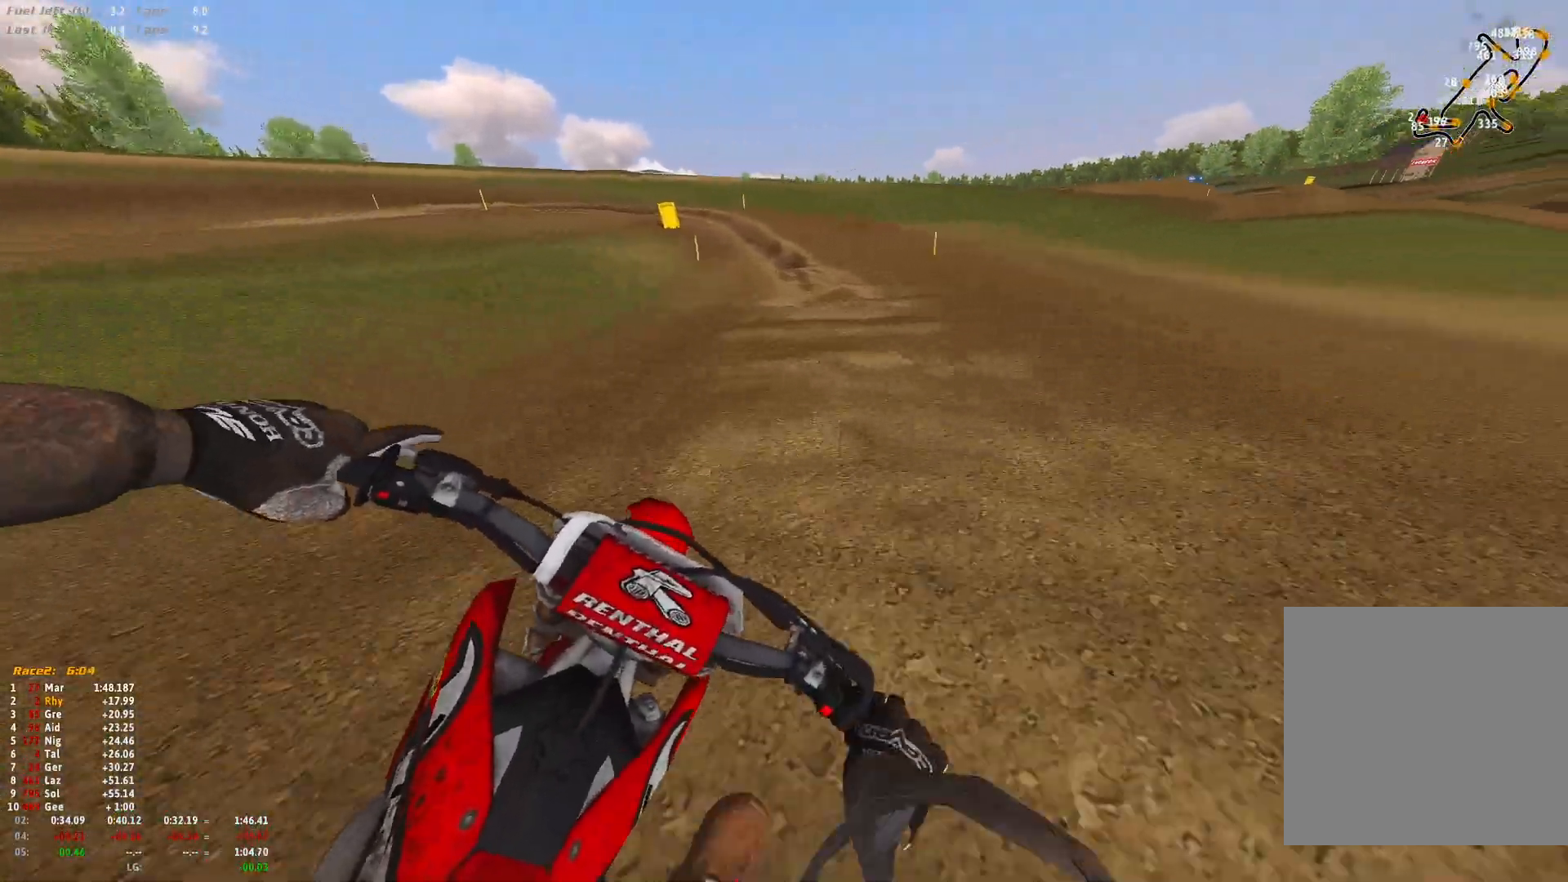
{"buttons": ["L2", "R1"], "left_stick": "up-left", "right_stick": "down", "events": [[33, "R2", "up"], [67, "L2", "down"], [300, "L2", "up"], [400, "L2", "down"]]}
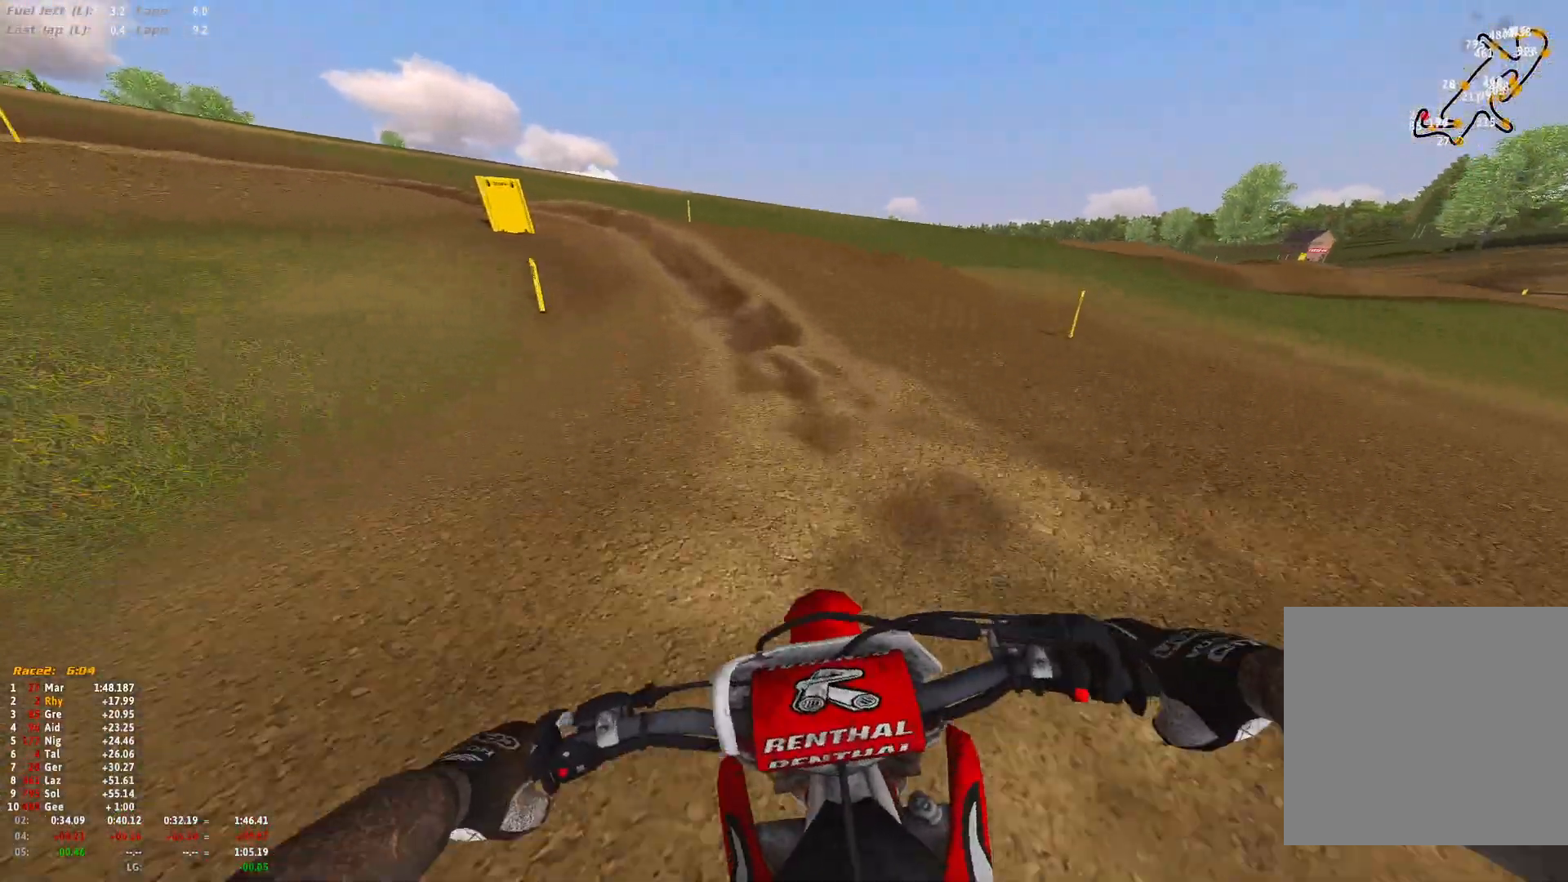
{"buttons": ["L2", "R1"], "left_stick": "up-left", "right_stick": "down", "events": [[33, "L2", "up"], [167, "L2", "down"], [333, "L2", "up"], [433, "L2", "down"]]}
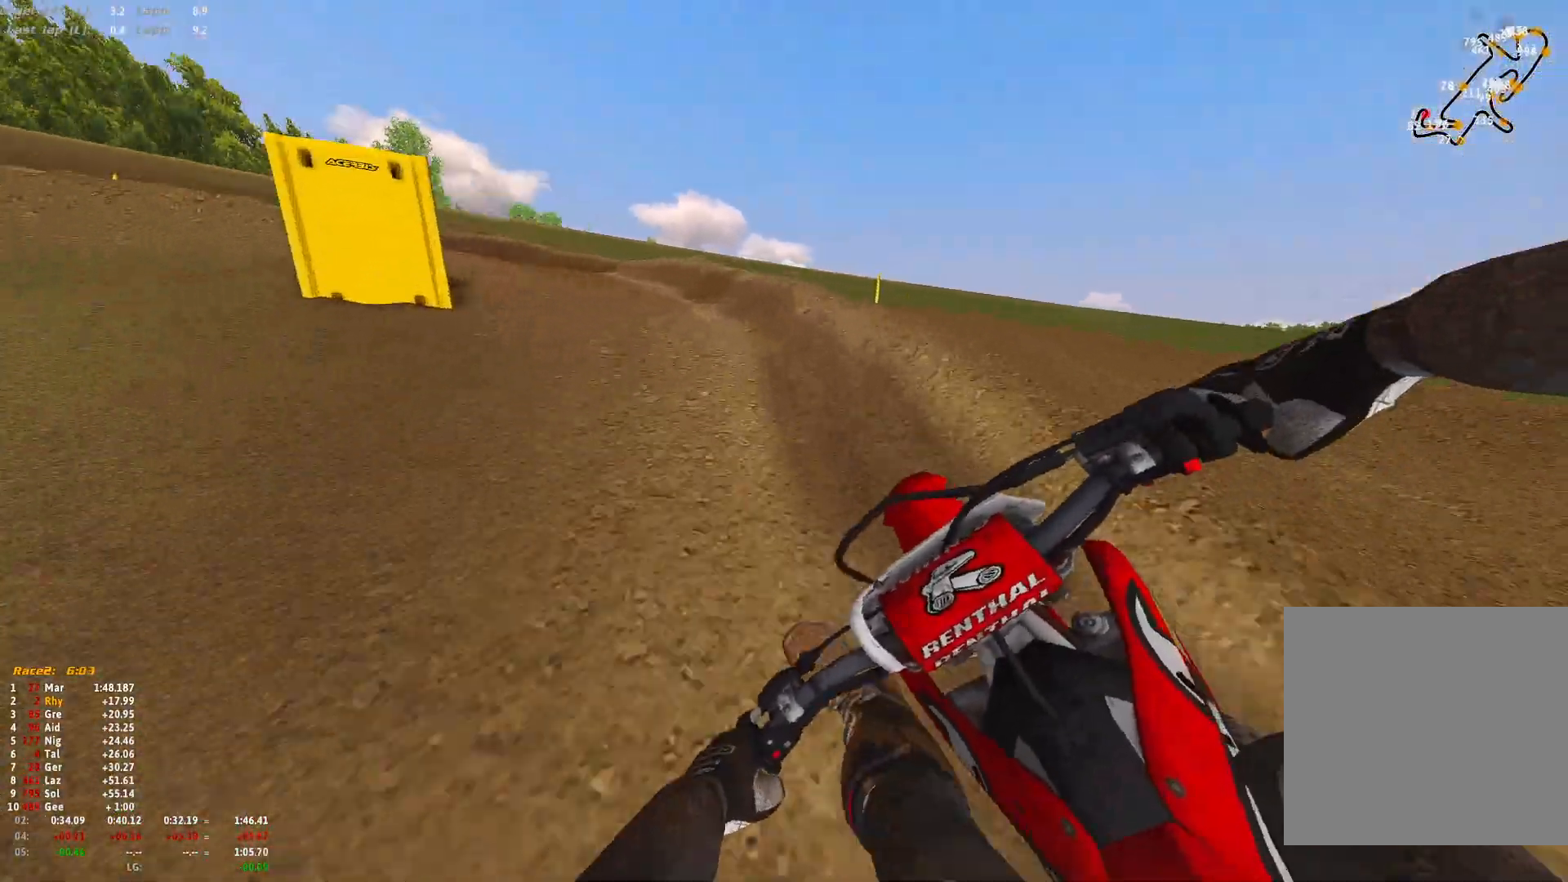
{"buttons": ["R1", "R2"], "left_stick": "up-left", "right_stick": "down-right", "events": [[133, "right_stick", "down-right"], [233, "L2", "up"], [433, "R2", "down"]]}
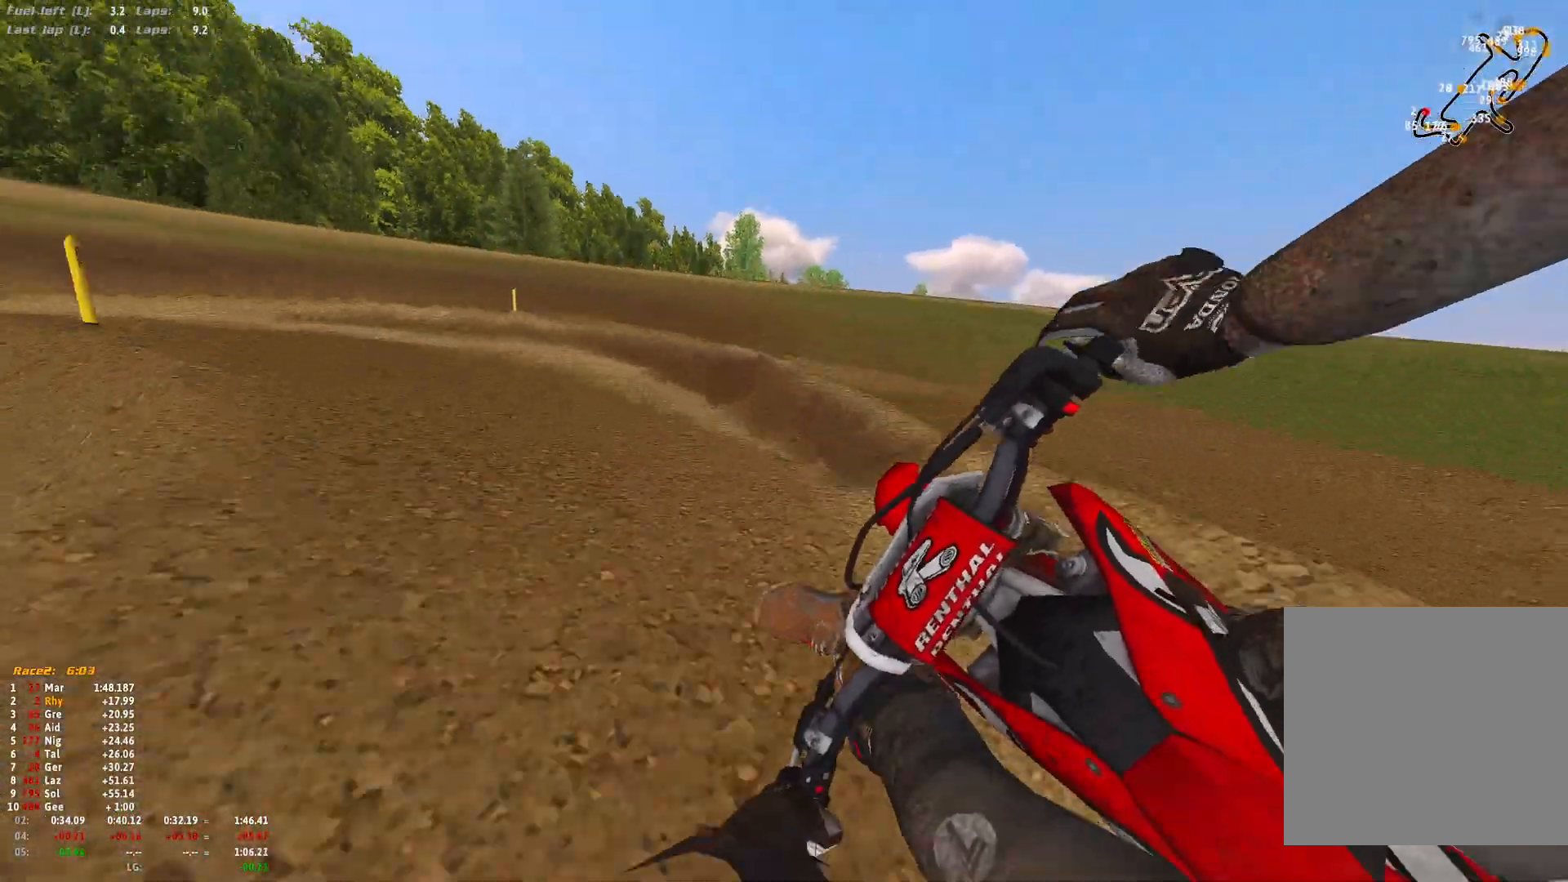
{"buttons": ["R1"], "left_stick": "up-left", "right_stick": "down-right", "events": [[100, "R2", "up"], [267, "R2", "down"], [400, "R2", "up"]]}
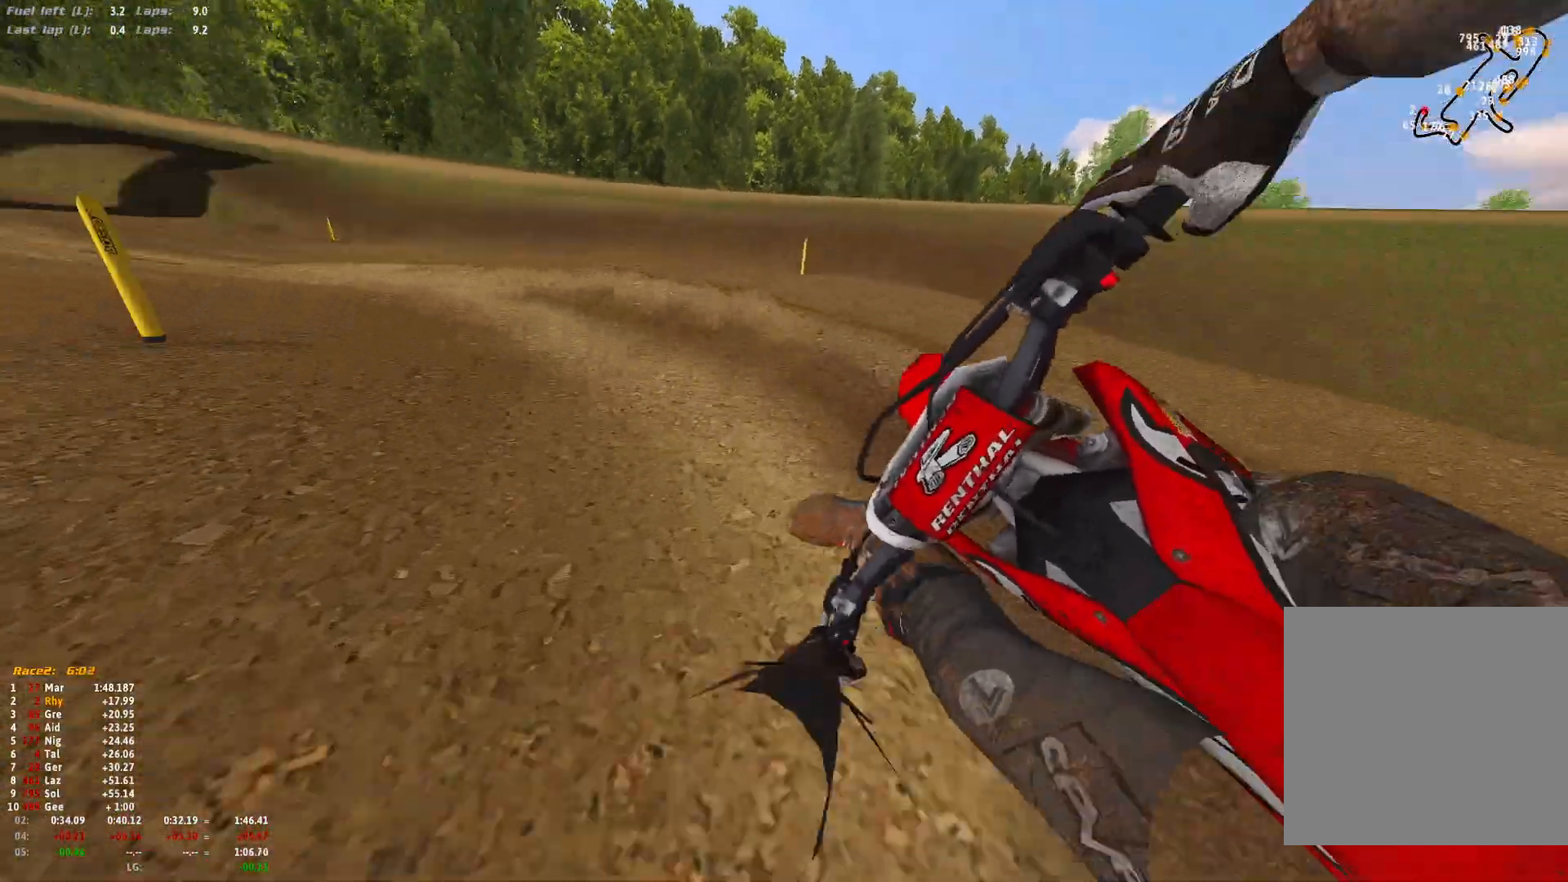
{"buttons": ["R1", "R2"], "left_stick": "up-left", "right_stick": "down-right", "events": [[33, "R2", "down"]]}
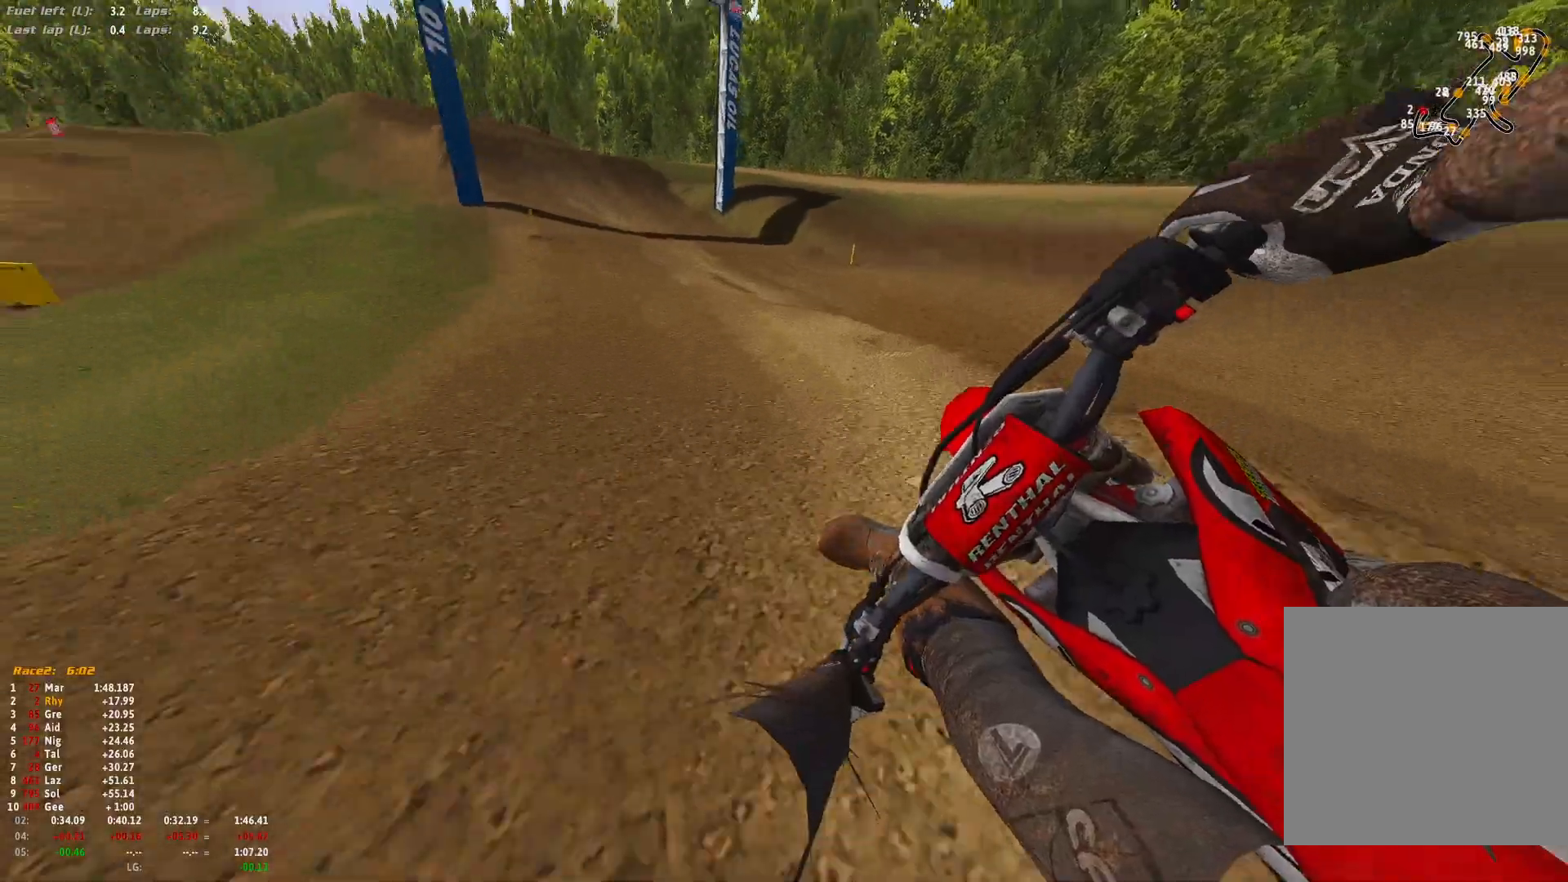
{"buttons": ["R1", "R2"], "left_stick": "up-left", "right_stick": "down-left", "events": [[167, "right_stick", "down"], [300, "right_stick", "down-left"]]}
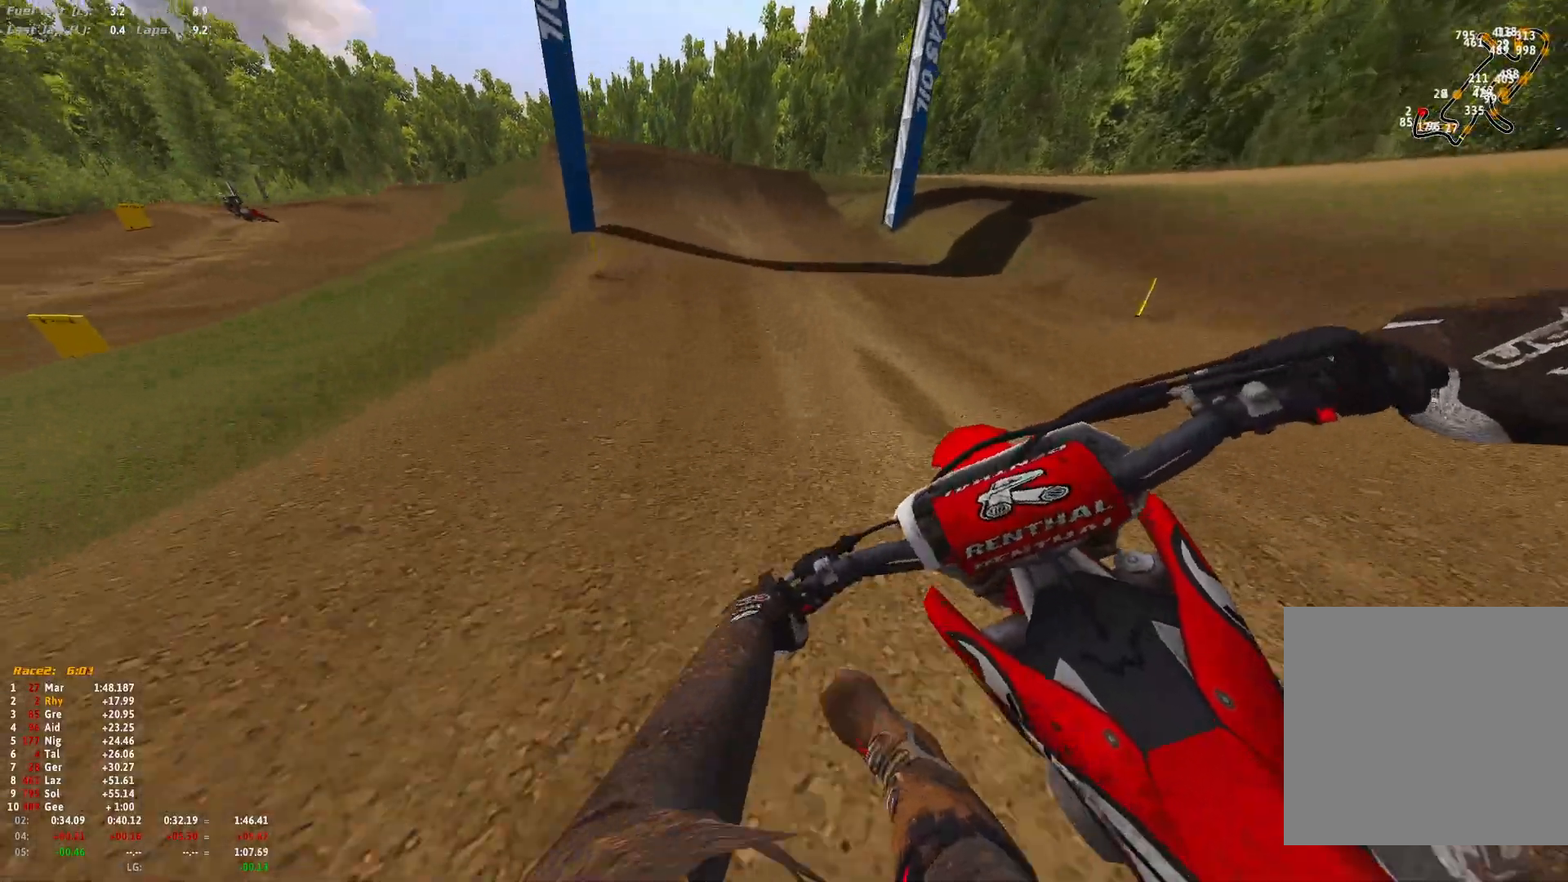
{"buttons": ["R1", "R2"], "left_stick": "up-left", "right_stick": "down-left", "events": []}